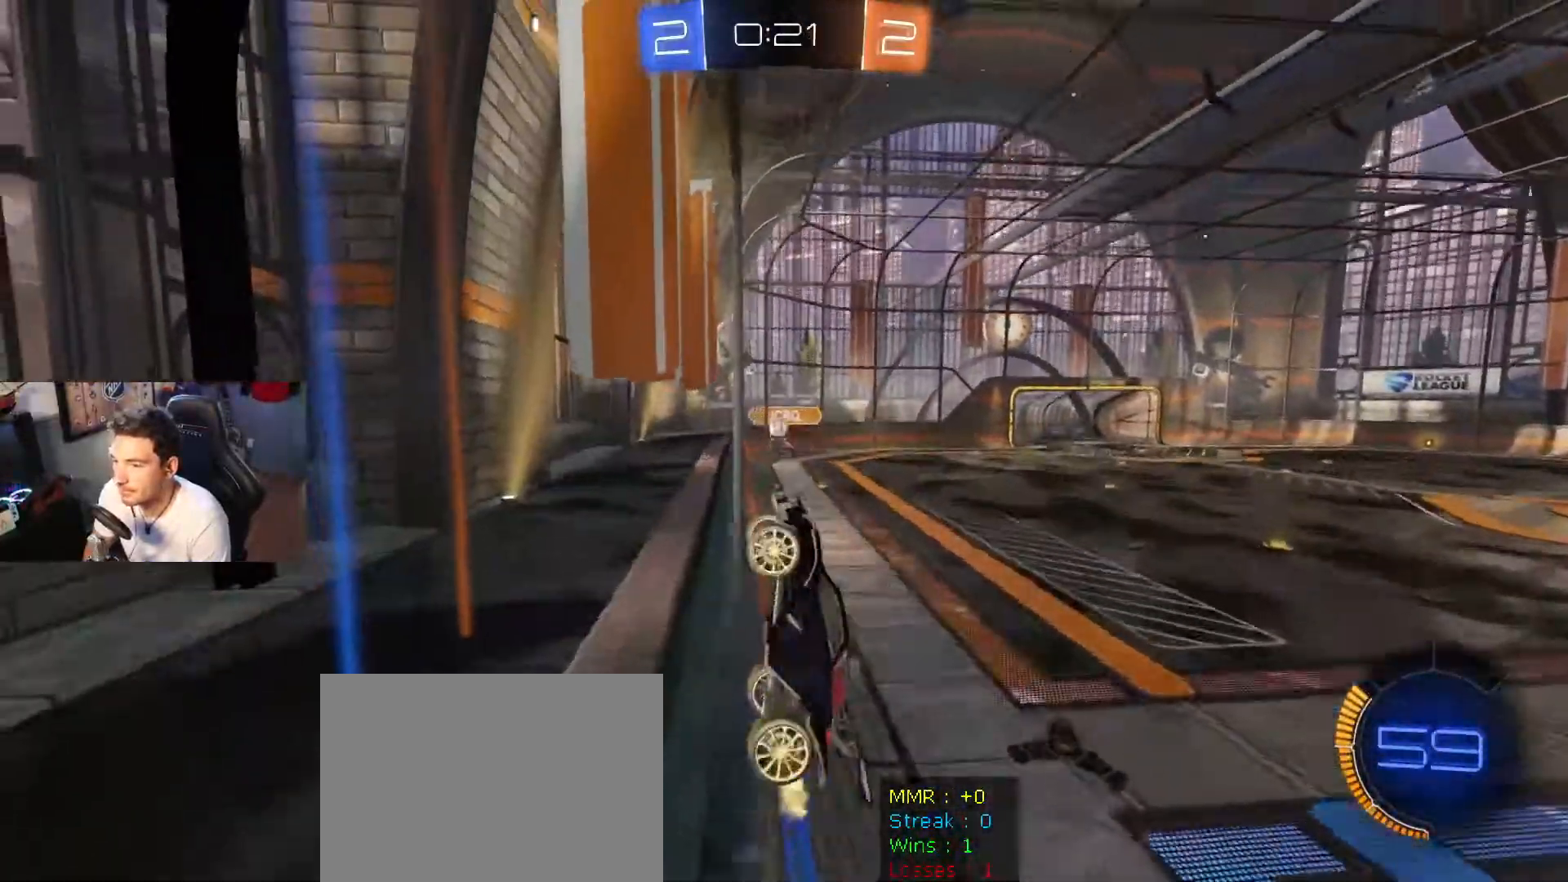
Gameplay with a controller (Xbox layout); each line is a JSON object with the inputs held at the frame after it. "events" lists button and stick changes between this image and that frame as [ms after this image, input, new state], when the widget could be followed in between.
{"buttons": ["R2"], "left_stick": "center", "right_stick": "center", "events": [[100, "B", "down"], [367, "B", "up"], [367, "left_stick", "center"]]}
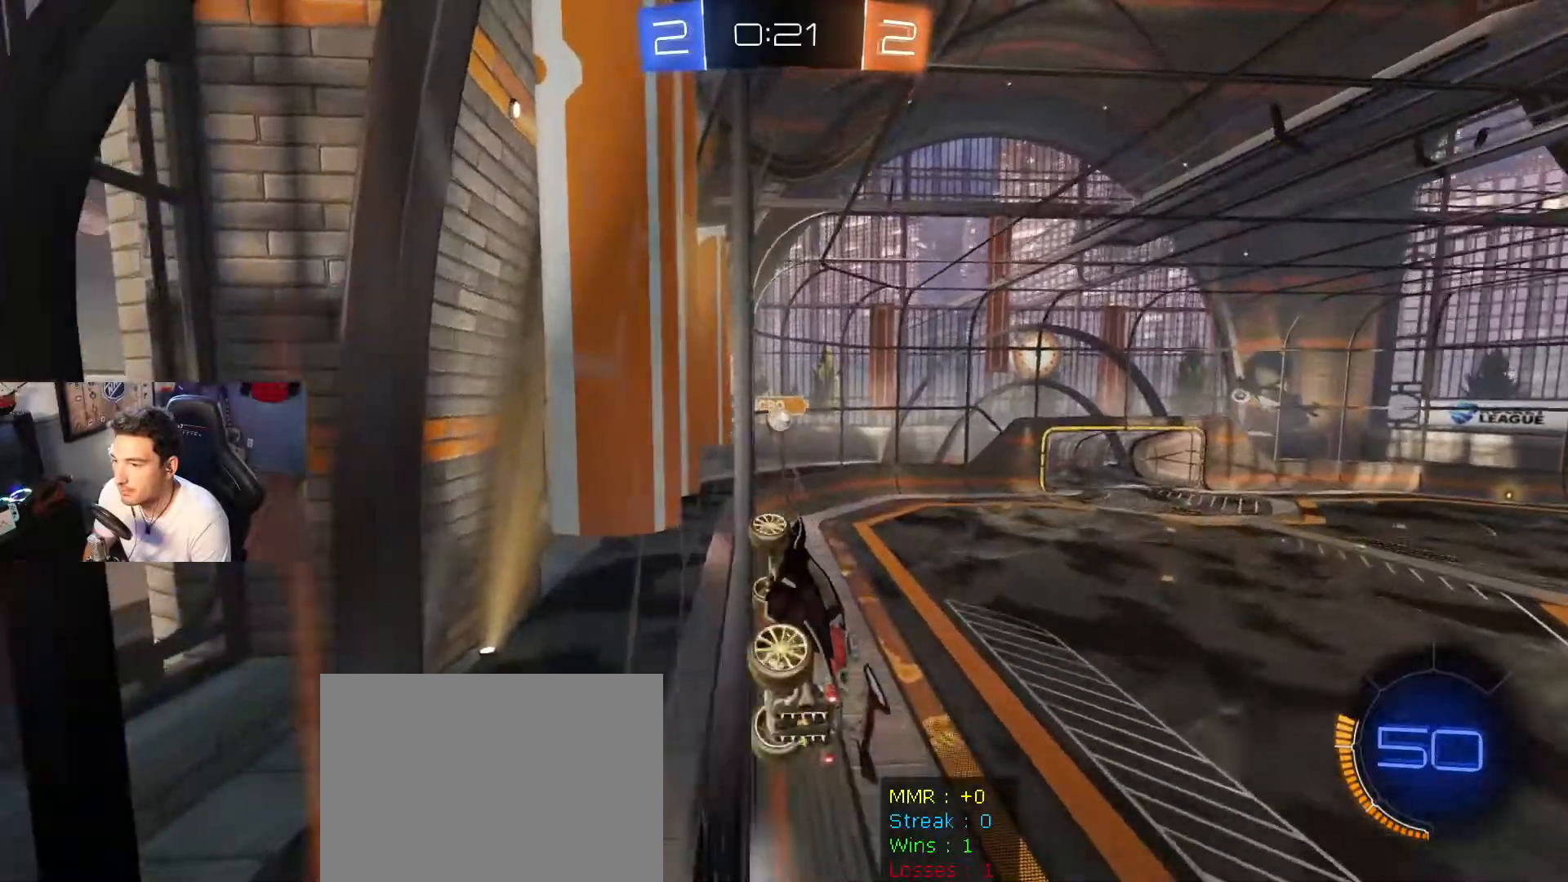
{"buttons": ["R2"], "left_stick": "left", "right_stick": "center", "events": [[167, "left_stick", "left"], [300, "left_stick", "center"], [467, "left_stick", "left"]]}
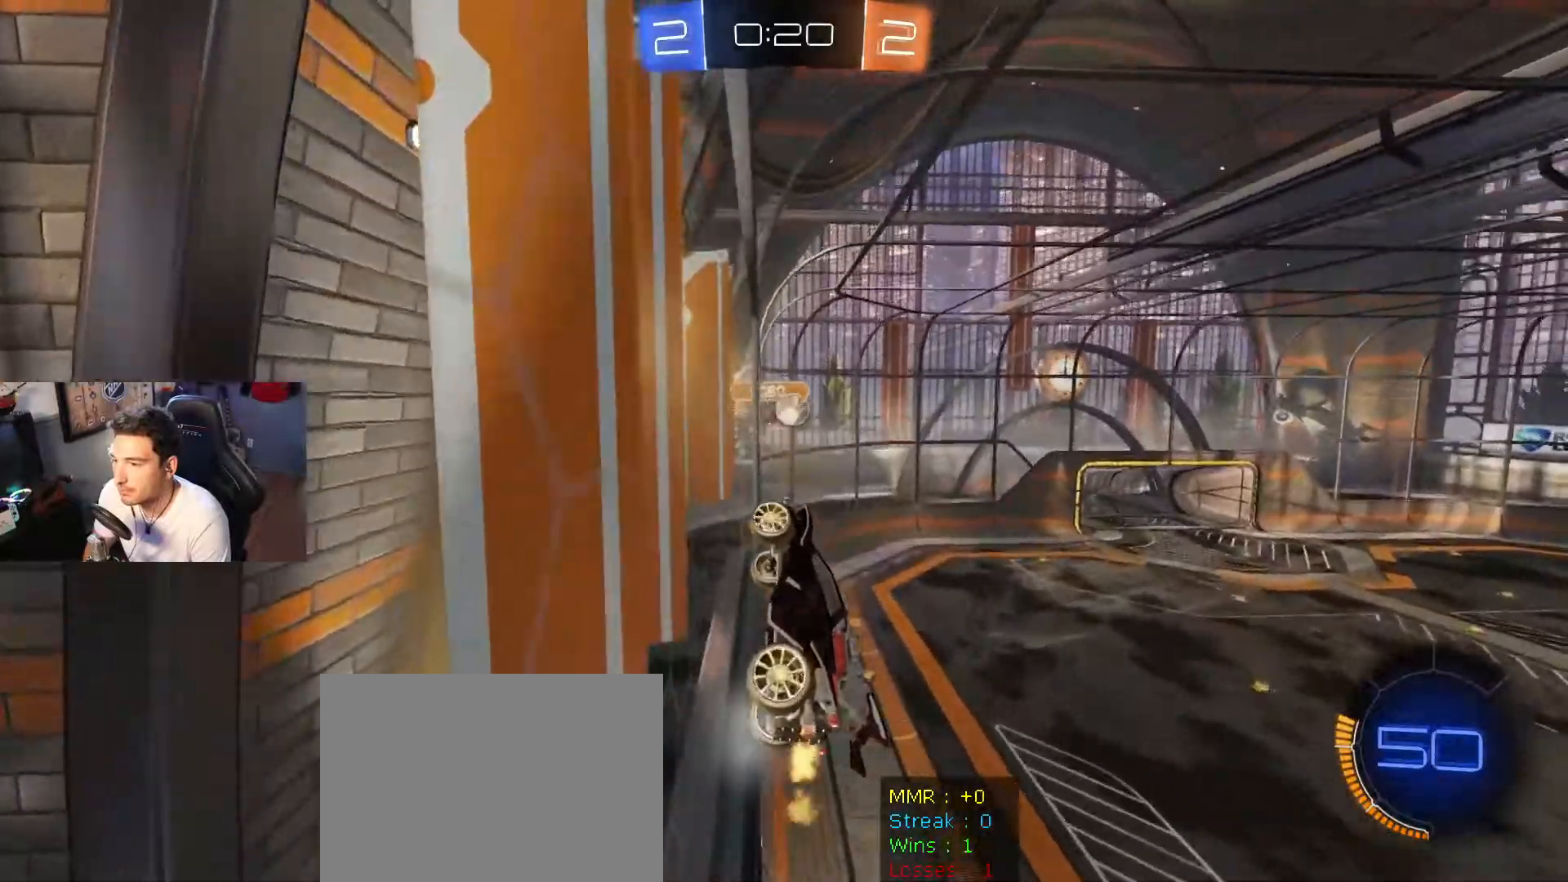
{"buttons": [], "left_stick": "down-right", "right_stick": "center", "events": [[67, "left_stick", "right"], [267, "A", "down"], [267, "left_stick", "down-left"], [367, "R2", "up"], [467, "A", "up"], [467, "left_stick", "down-right"]]}
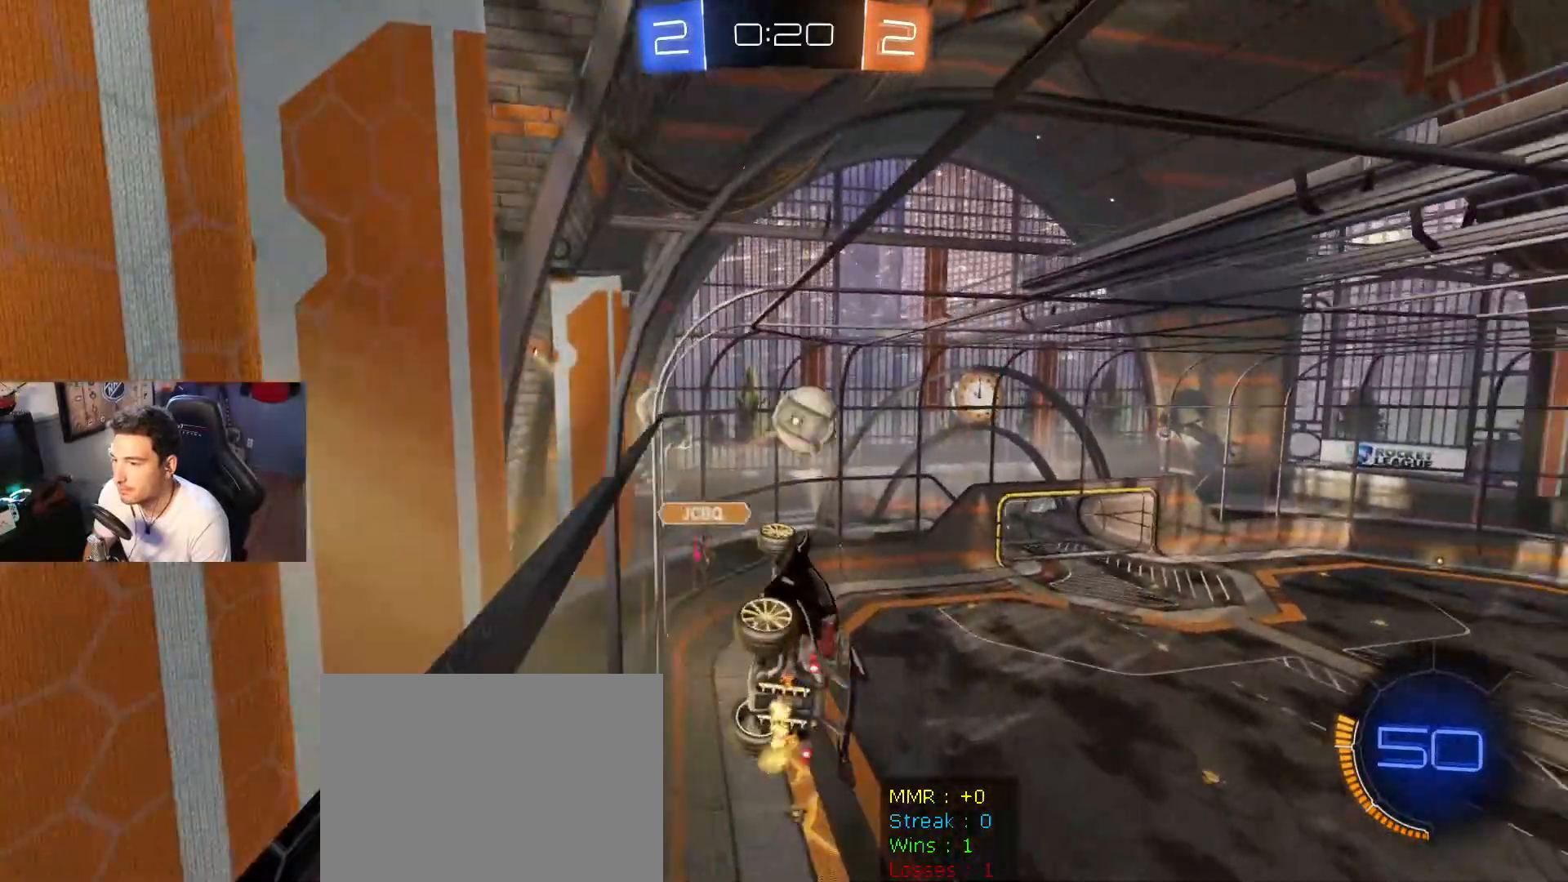
{"buttons": [], "left_stick": "center", "right_stick": "center", "events": [[33, "A", "down"], [33, "B", "down"], [66, "left_stick", "center"], [367, "A", "up"], [367, "B", "up"]]}
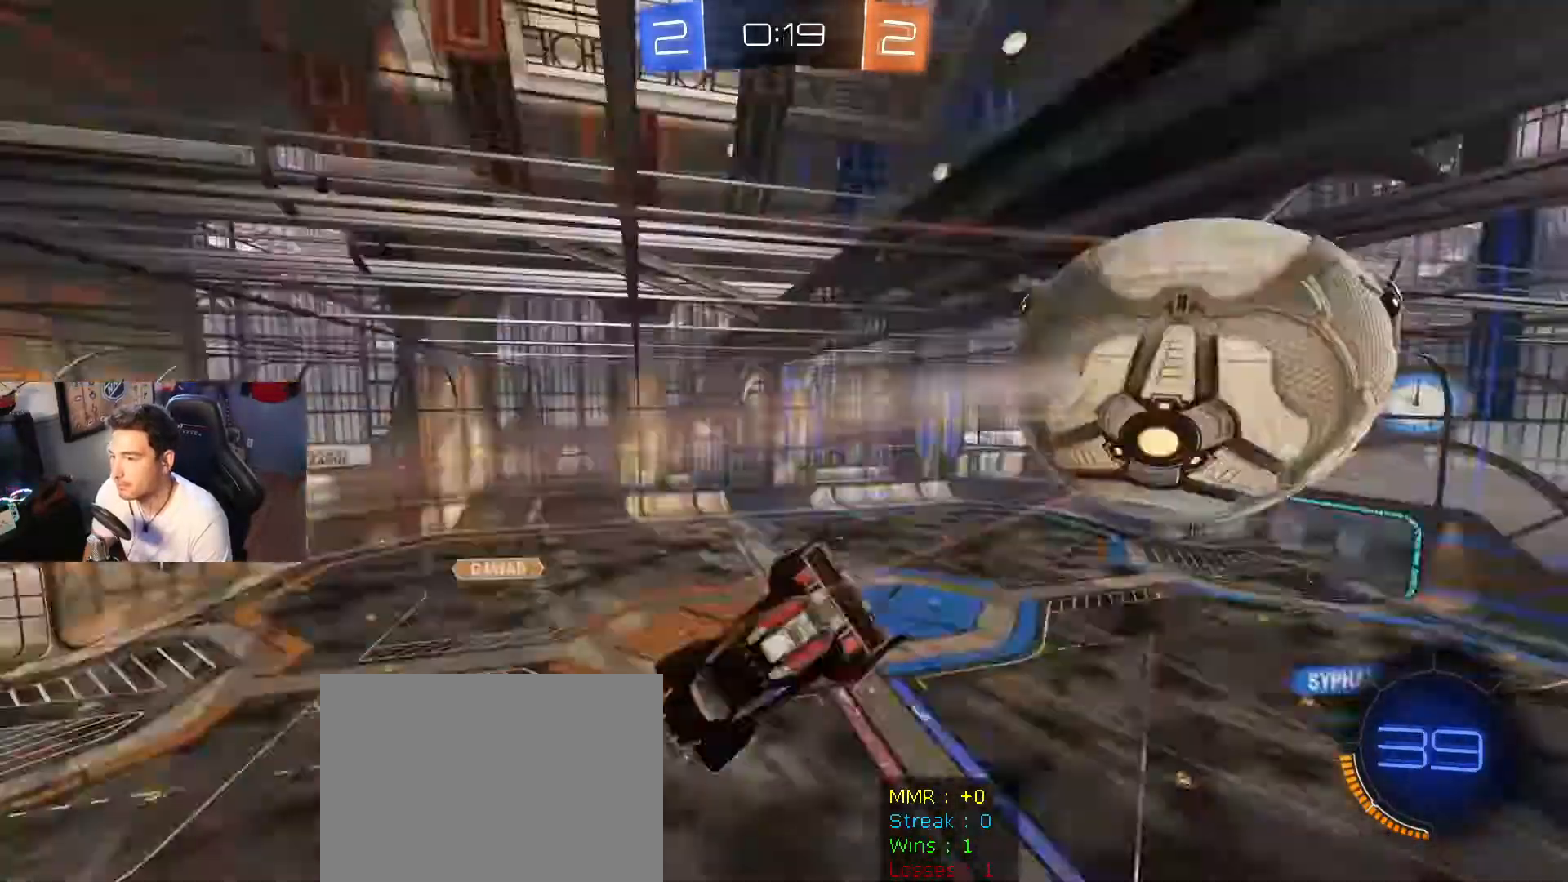
{"buttons": [], "left_stick": "down-right", "right_stick": "center", "events": [[234, "left_stick", "right"], [467, "left_stick", "down-right"]]}
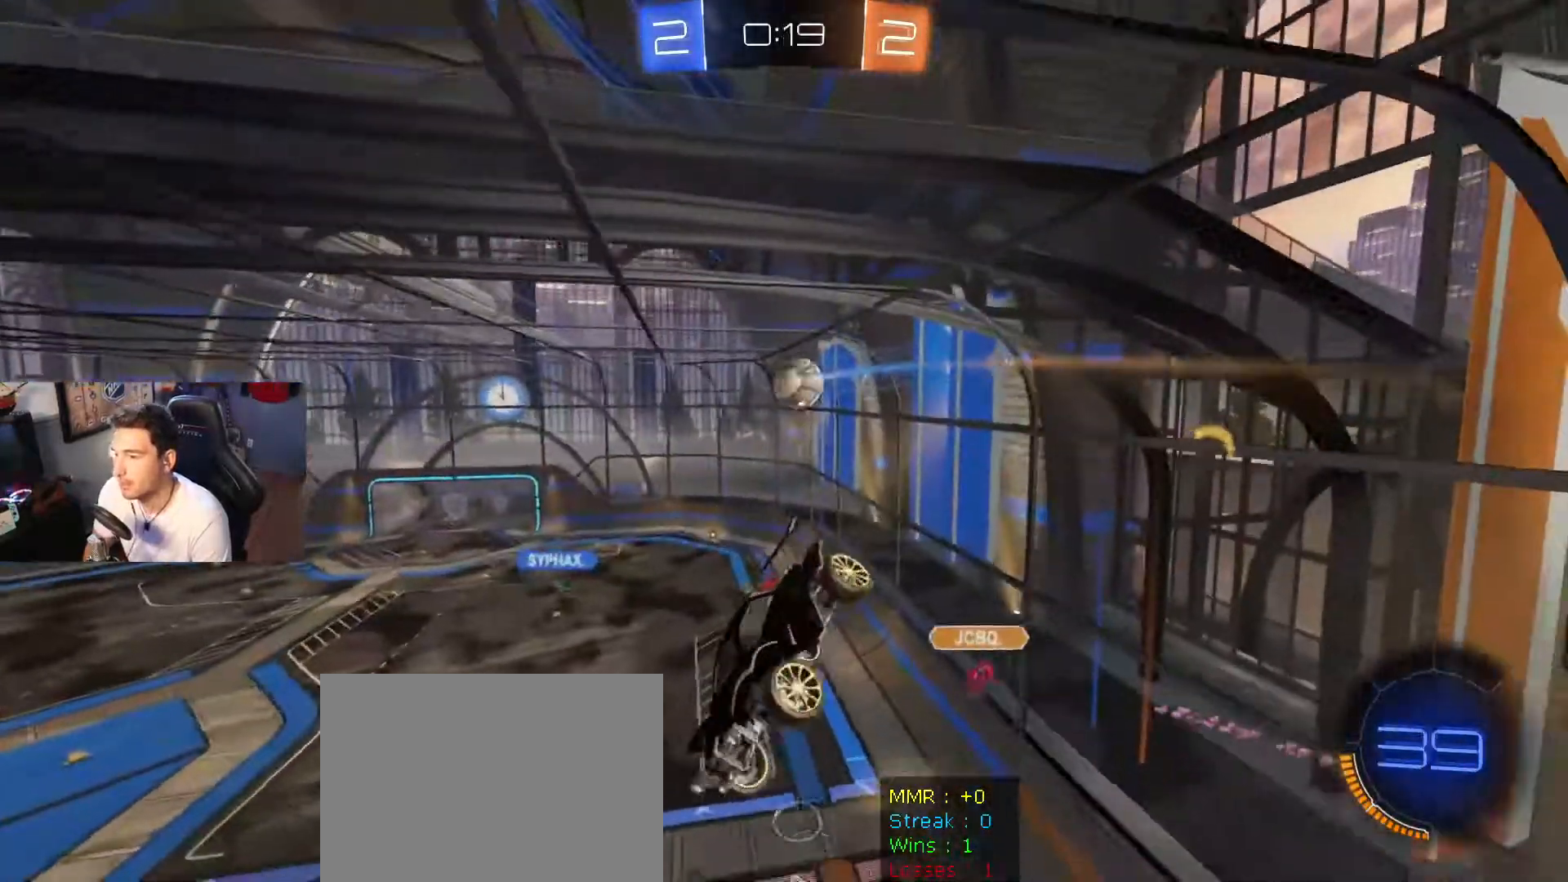
{"buttons": [], "left_stick": "down", "right_stick": "center", "events": [[100, "left_stick", "center"], [367, "left_stick", "left"], [500, "left_stick", "down"]]}
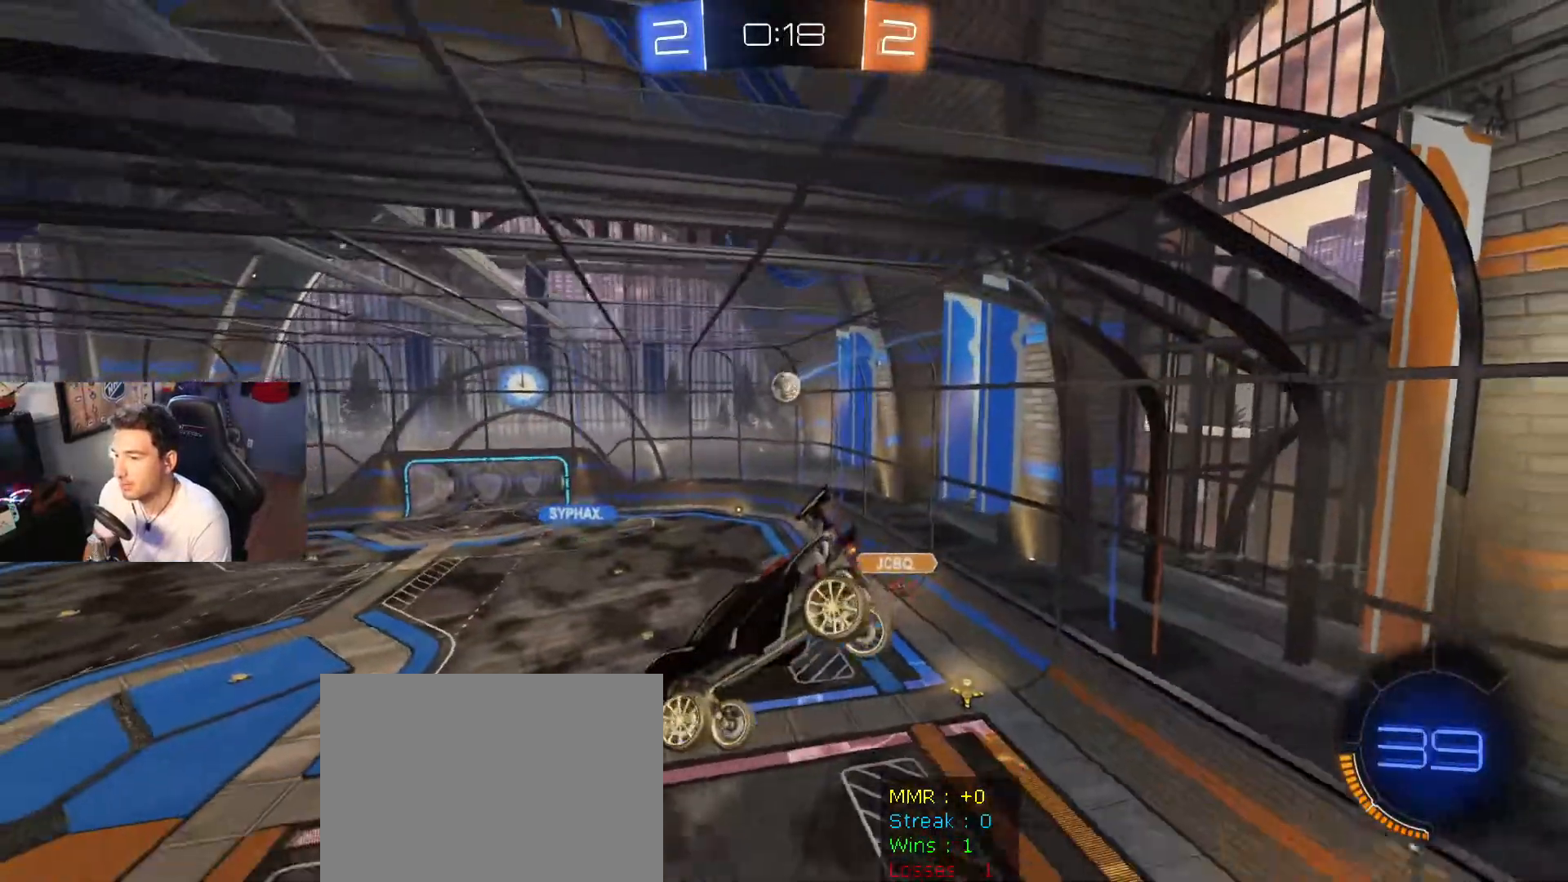
{"buttons": [], "left_stick": "center", "right_stick": "center", "events": [[100, "left_stick", "center"]]}
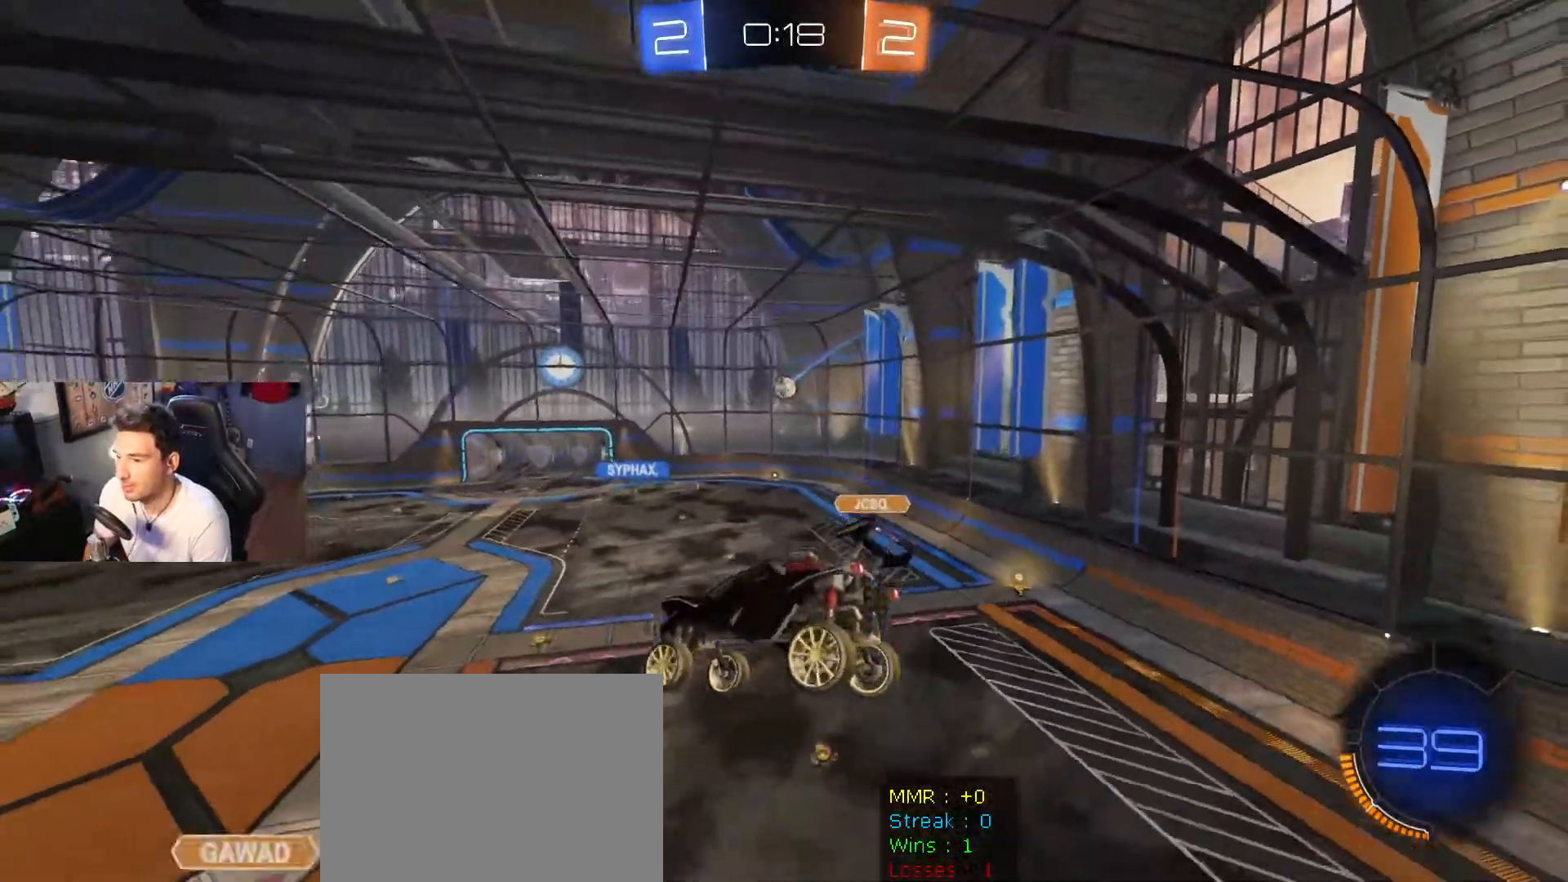
{"buttons": ["R2"], "left_stick": "right", "right_stick": "center", "events": [[267, "L1", "down"], [367, "R2", "down"], [400, "L1", "up"], [400, "left_stick", "right"]]}
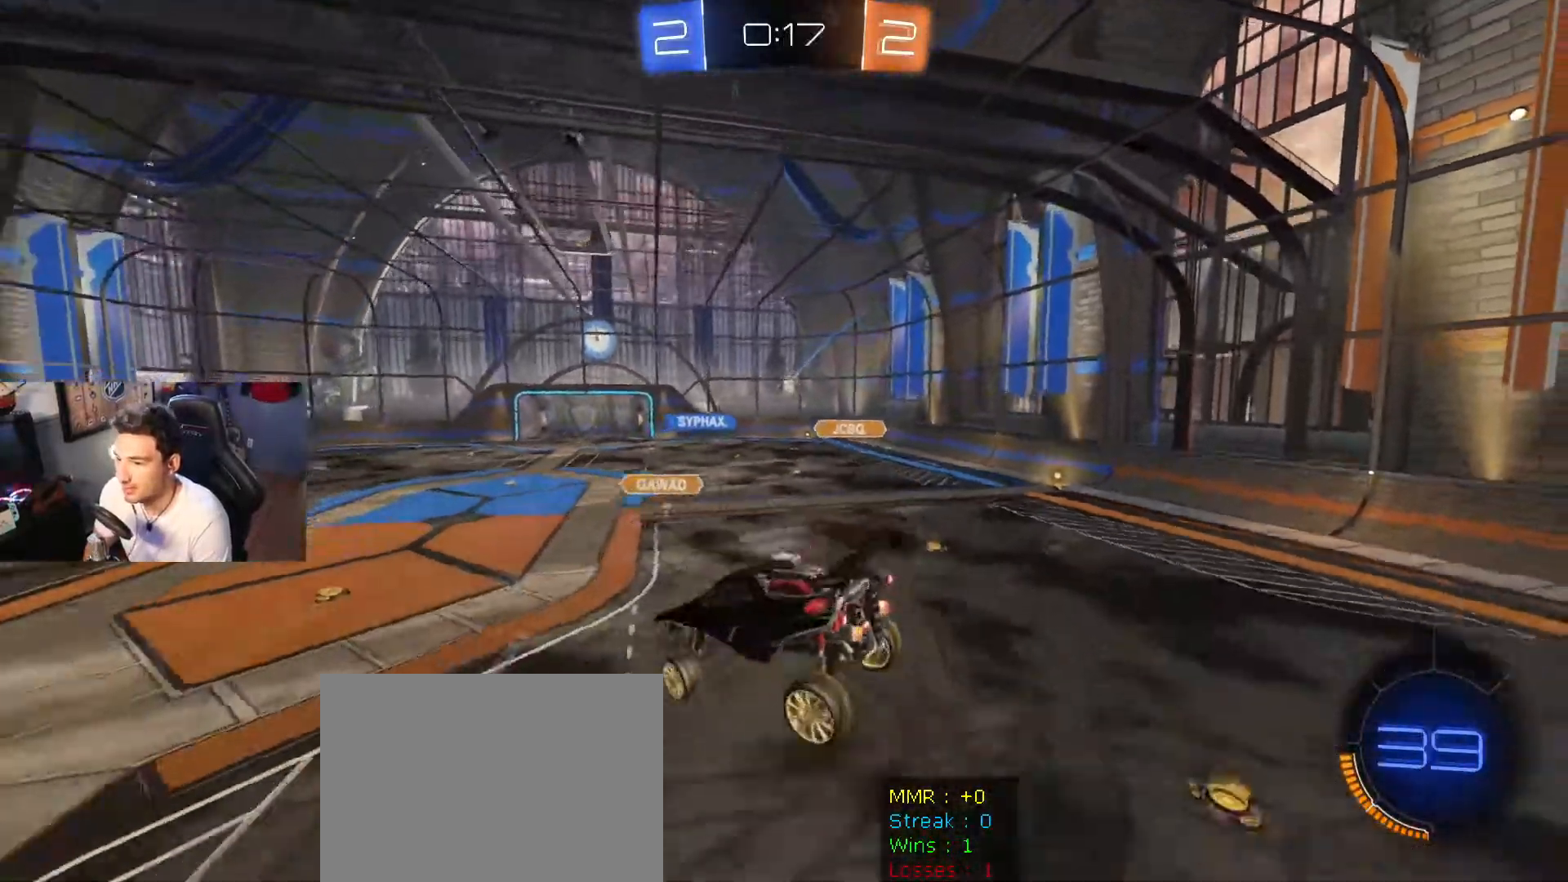
{"buttons": ["R2"], "left_stick": "right", "right_stick": "center", "events": [[67, "left_stick", "center"], [367, "left_stick", "right"]]}
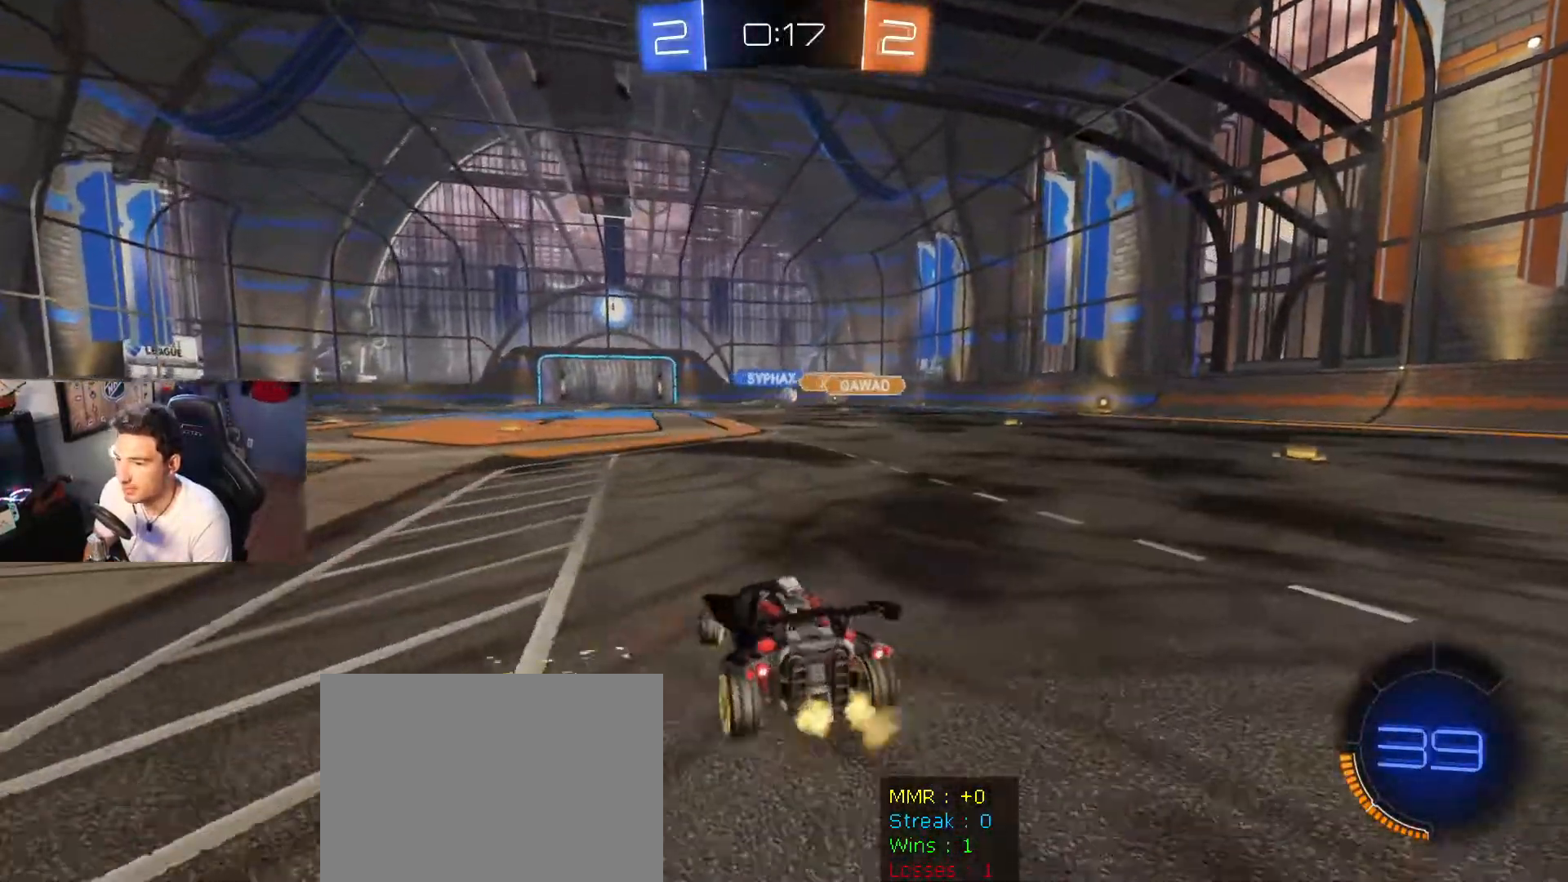
{"buttons": ["R2"], "left_stick": "left", "right_stick": "center", "events": [[100, "left_stick", "left"], [233, "left_stick", "center"], [500, "left_stick", "left"]]}
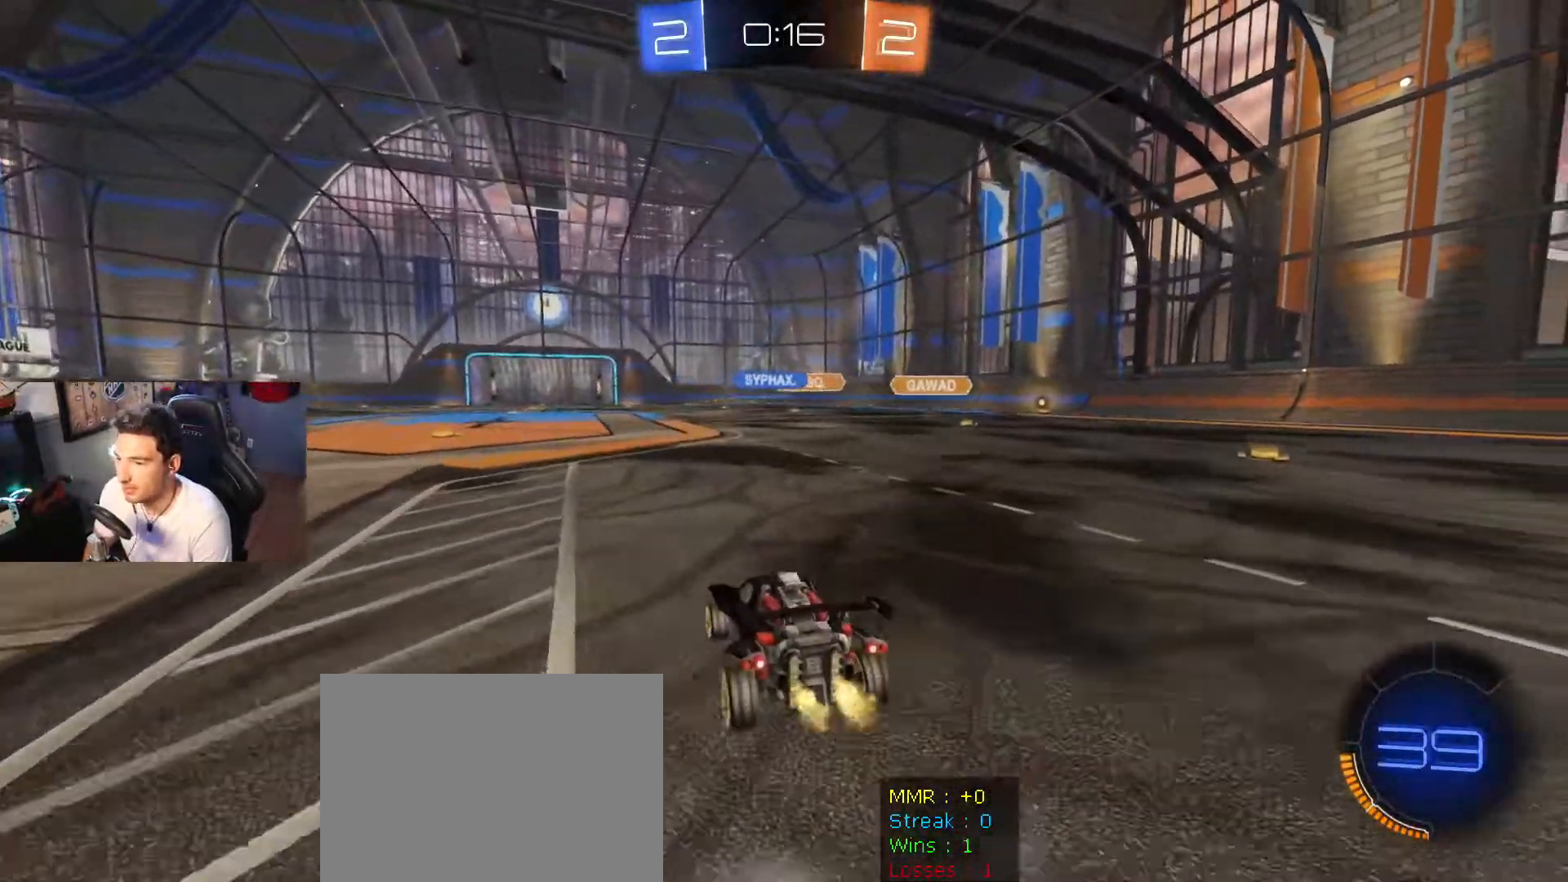
{"buttons": ["B", "R2"], "left_stick": "center", "right_stick": "center", "events": [[34, "B", "down"], [334, "left_stick", "right"], [501, "left_stick", "center"]]}
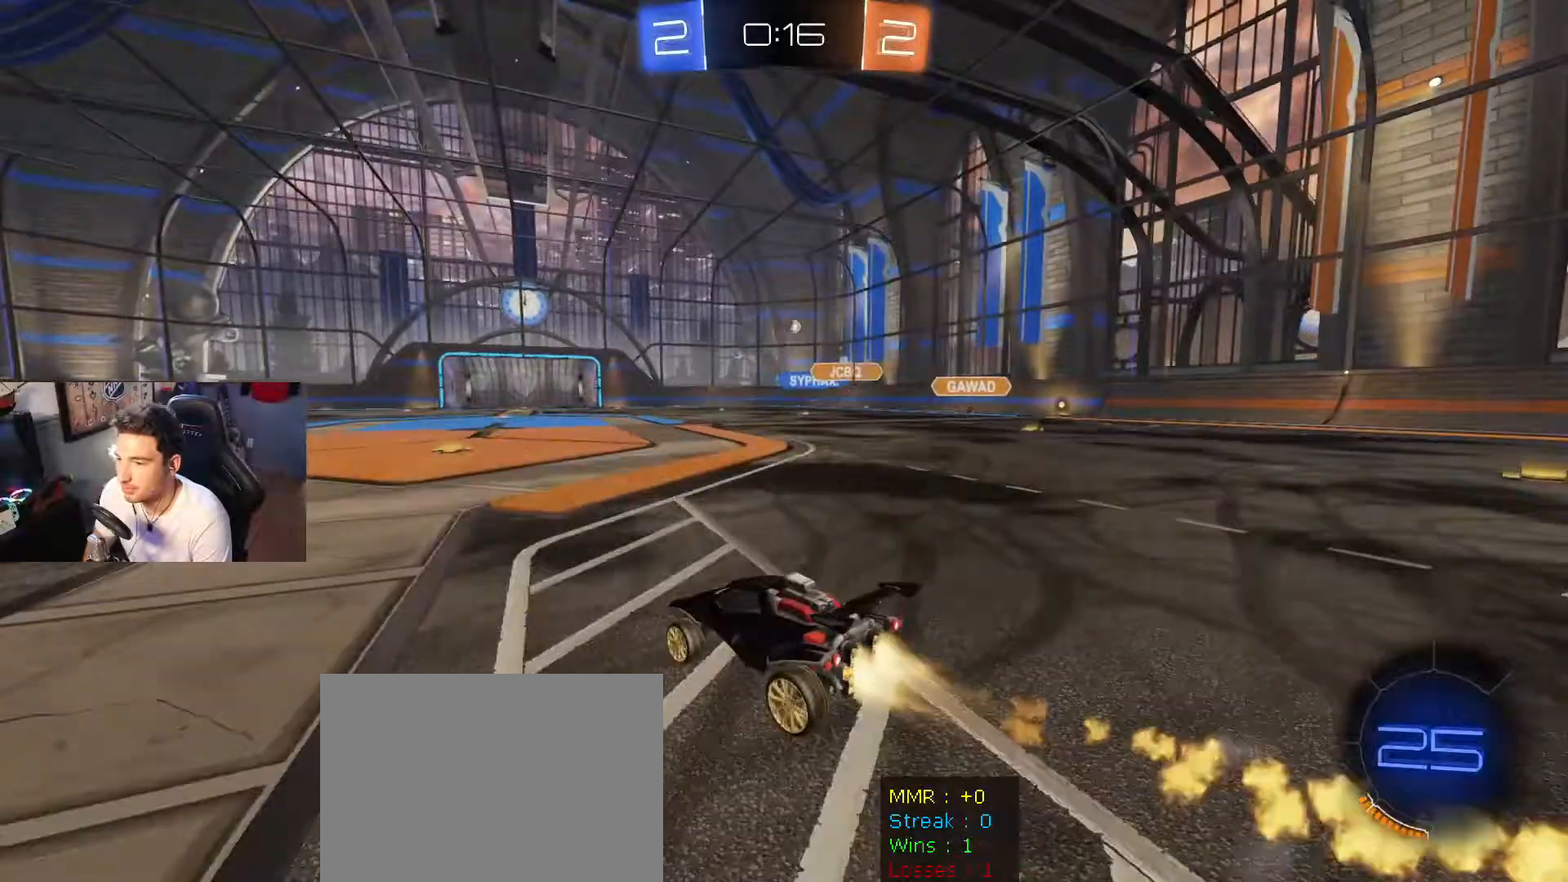
{"buttons": ["B", "R2"], "left_stick": "right", "right_stick": "center", "events": [[400, "left_stick", "right"]]}
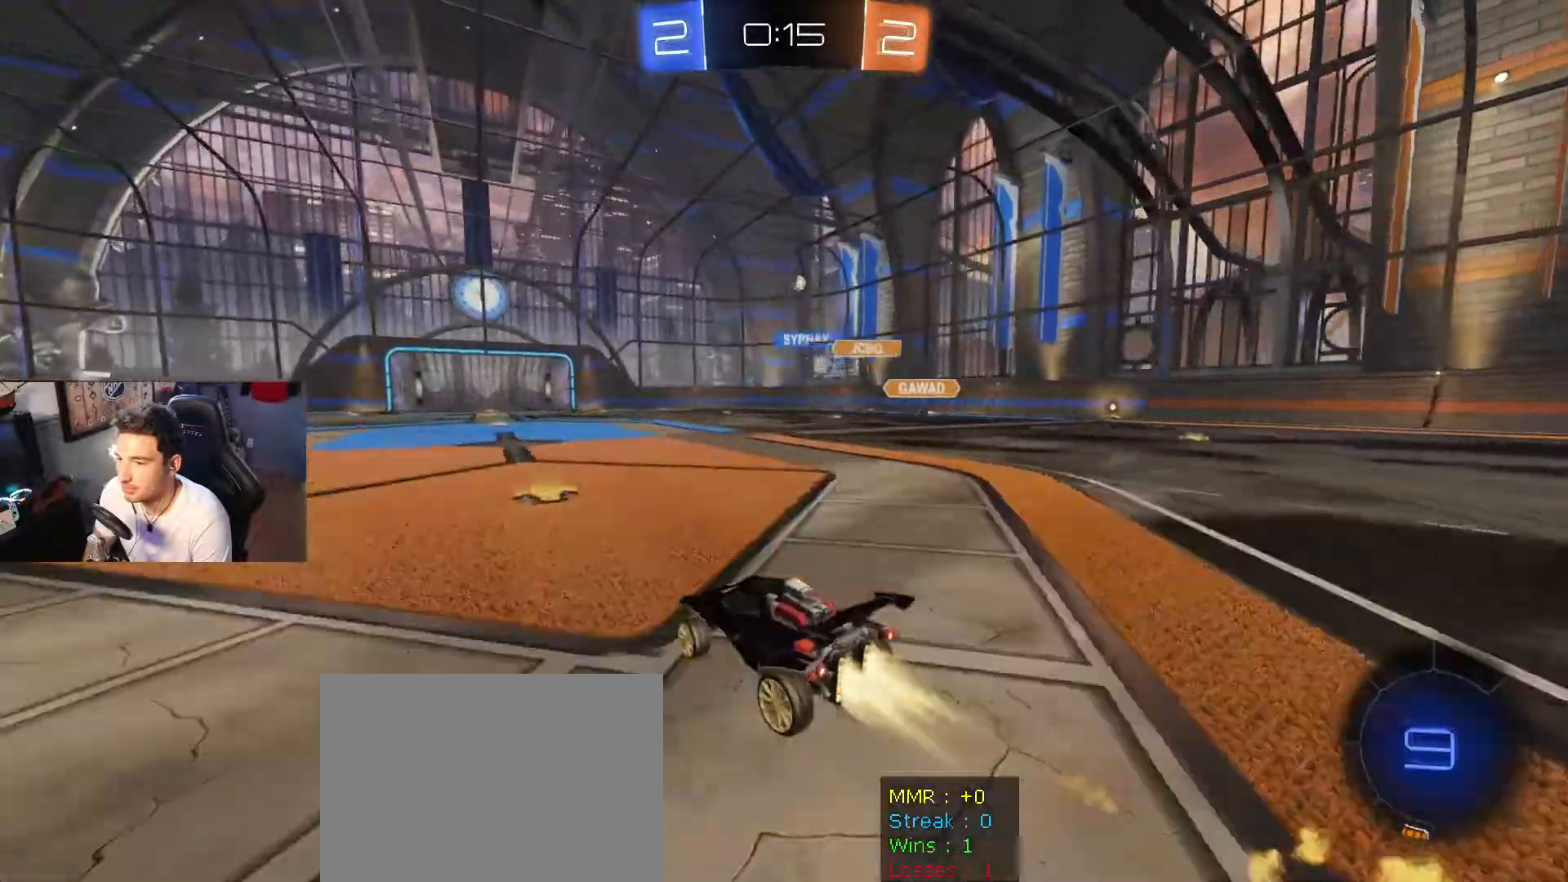
{"buttons": ["R2"], "left_stick": "center", "right_stick": "center", "events": [[34, "left_stick", "center"], [267, "B", "up"]]}
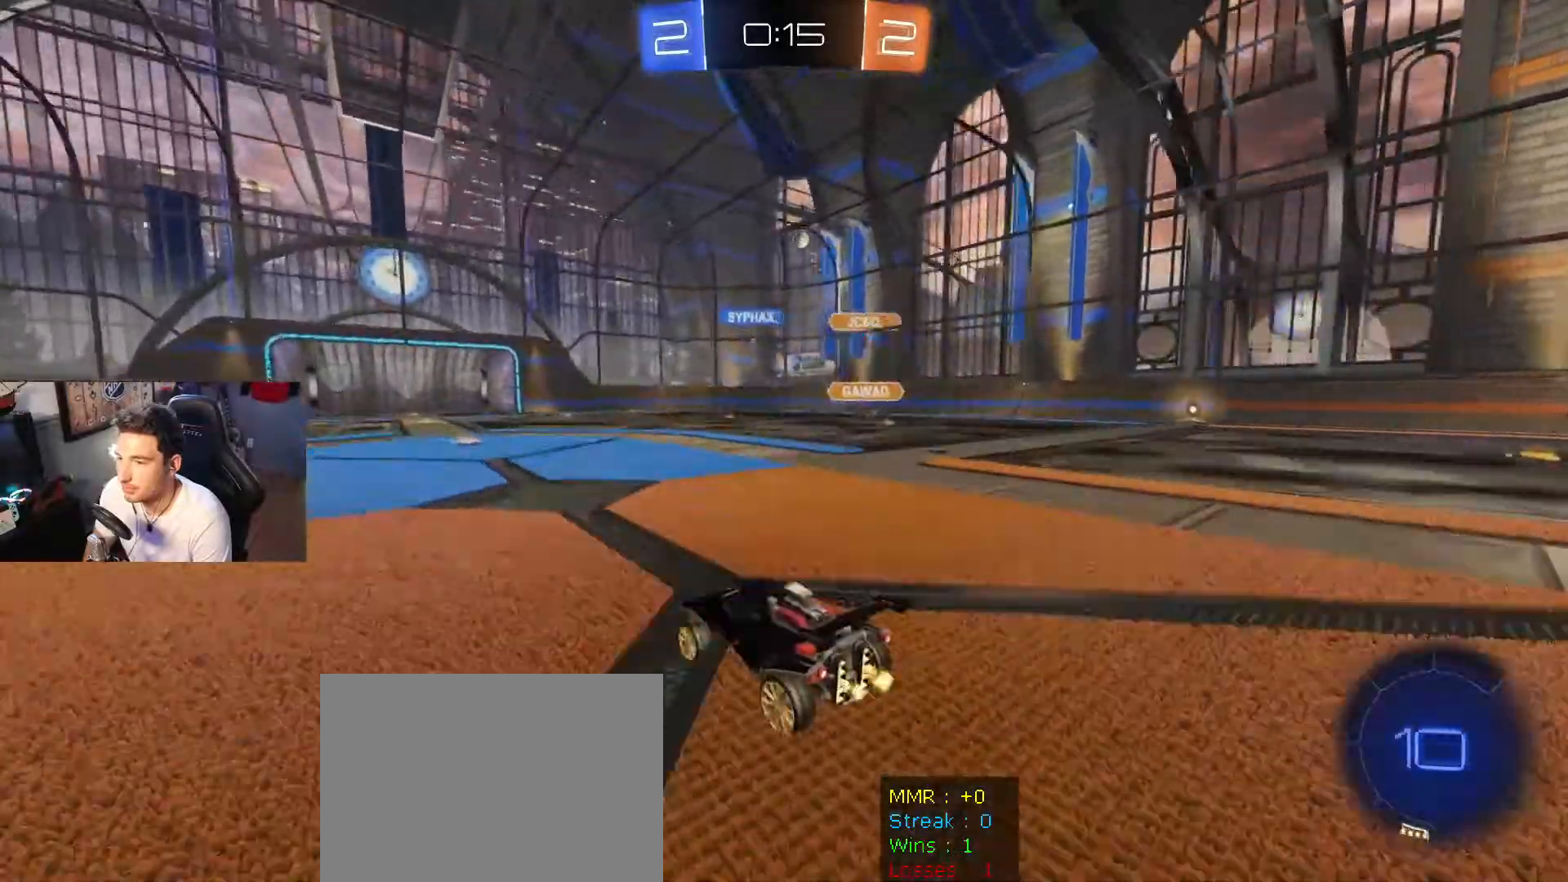
{"buttons": ["R2"], "left_stick": "center", "right_stick": "center", "events": [[167, "left_stick", "right"], [267, "left_stick", "center"]]}
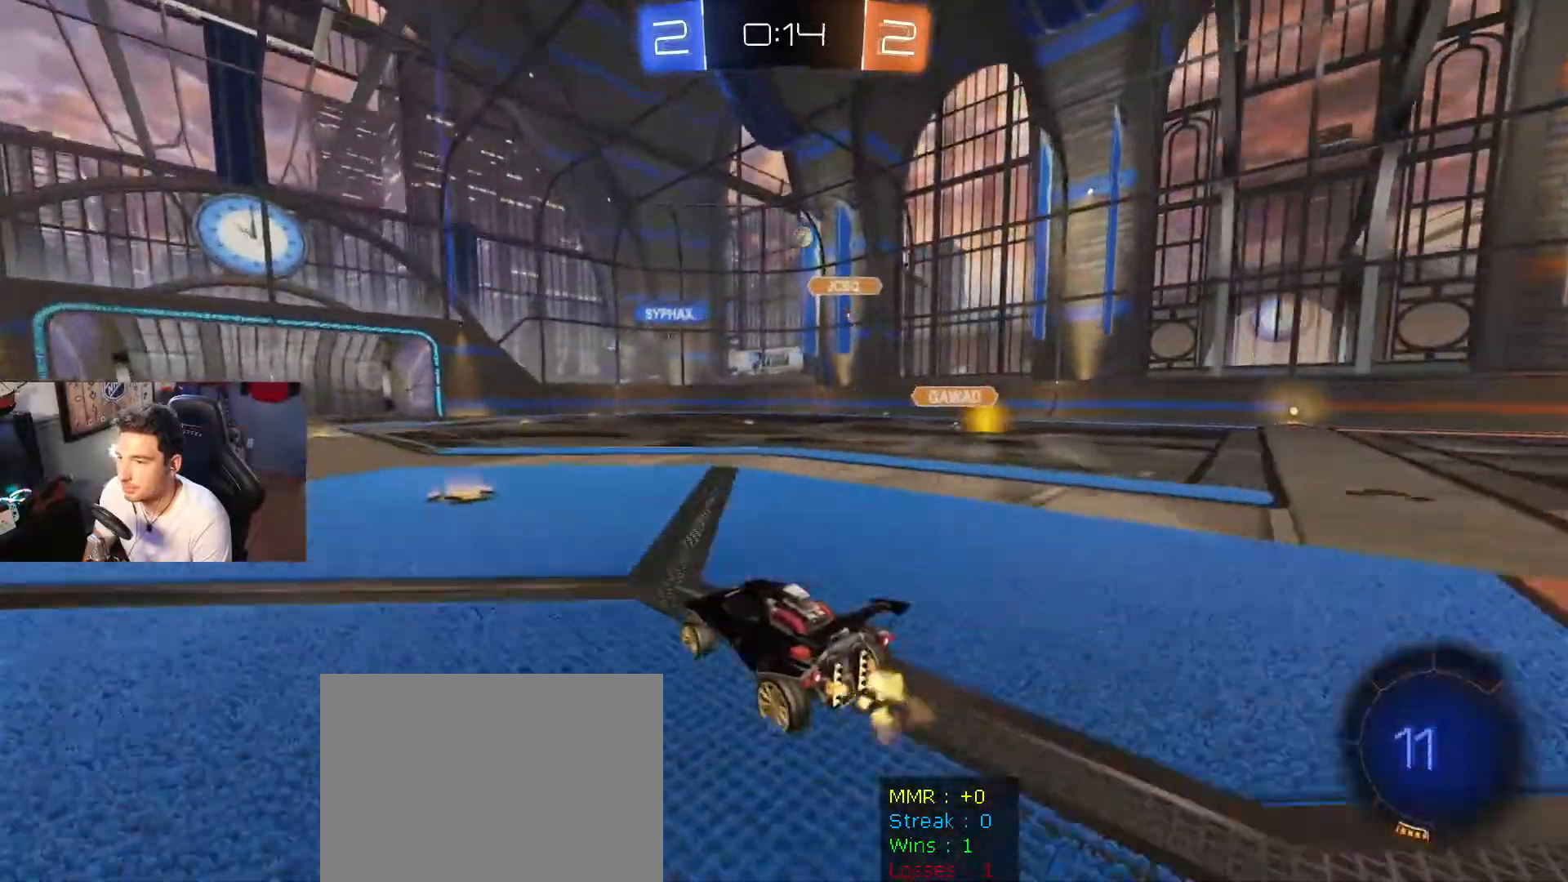
{"buttons": ["R2"], "left_stick": "center", "right_stick": "center", "events": []}
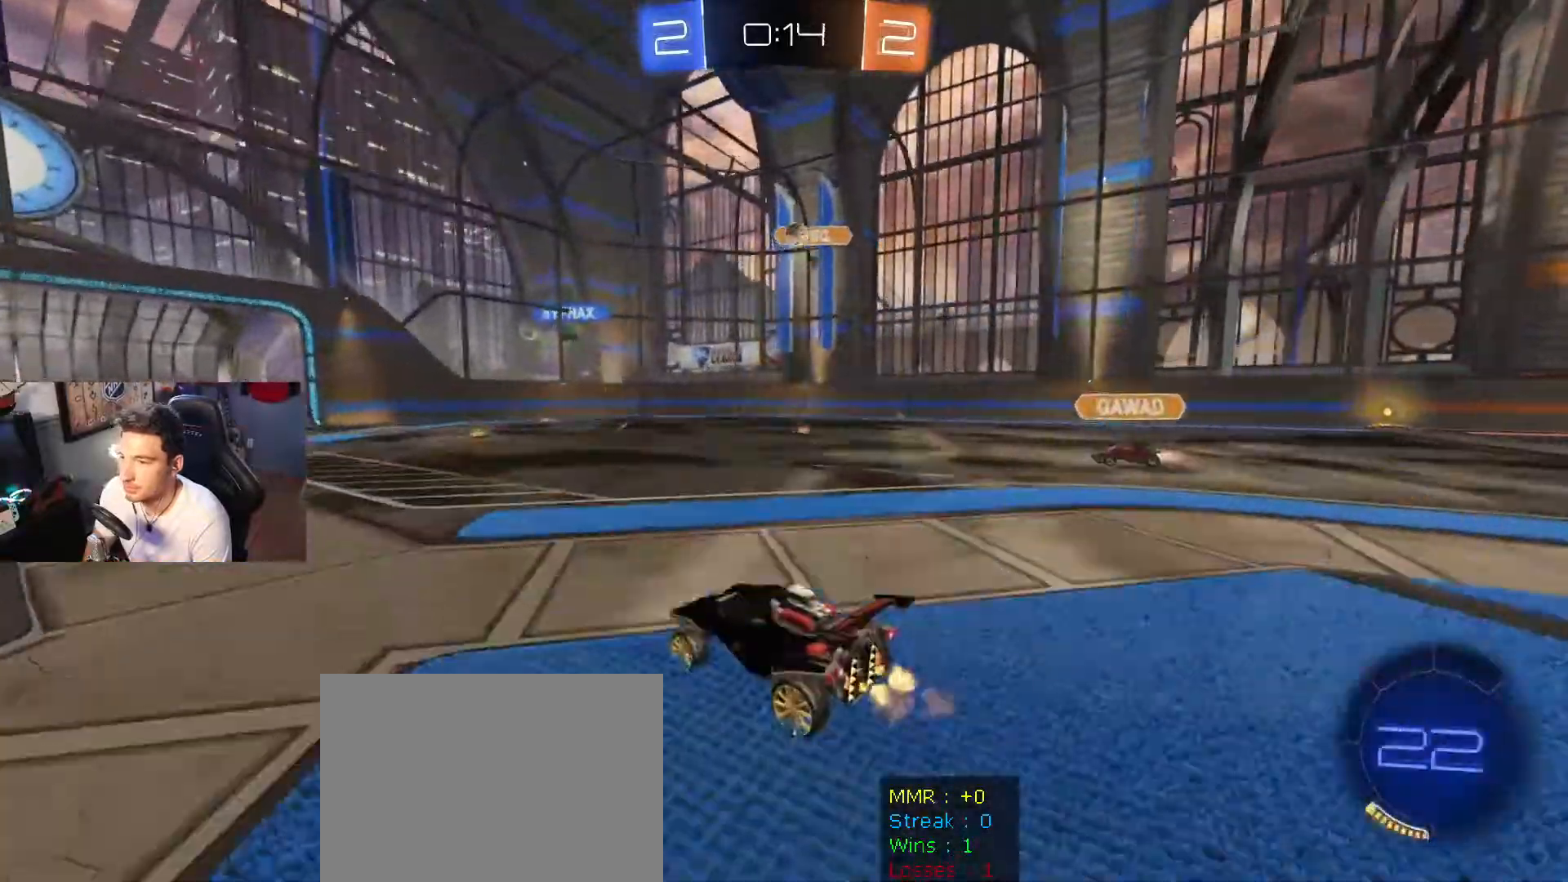
{"buttons": ["R2"], "left_stick": "right", "right_stick": "center", "events": [[367, "left_stick", "right"]]}
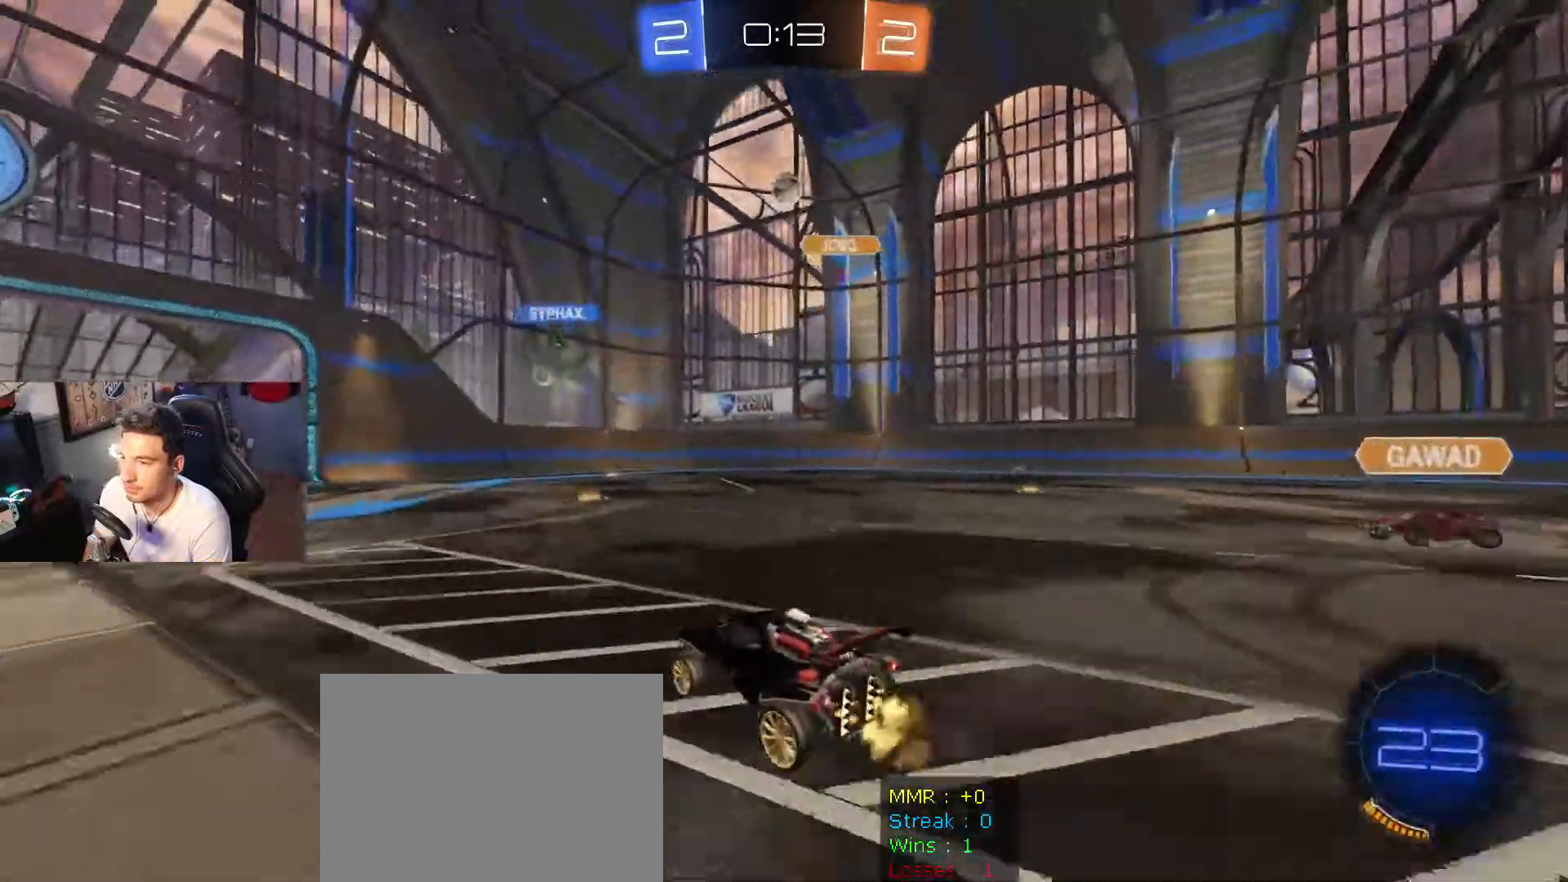
{"buttons": ["R2"], "left_stick": "left", "right_stick": "center", "events": [[34, "left_stick", "left"], [334, "left_stick", "center"], [434, "left_stick", "left"]]}
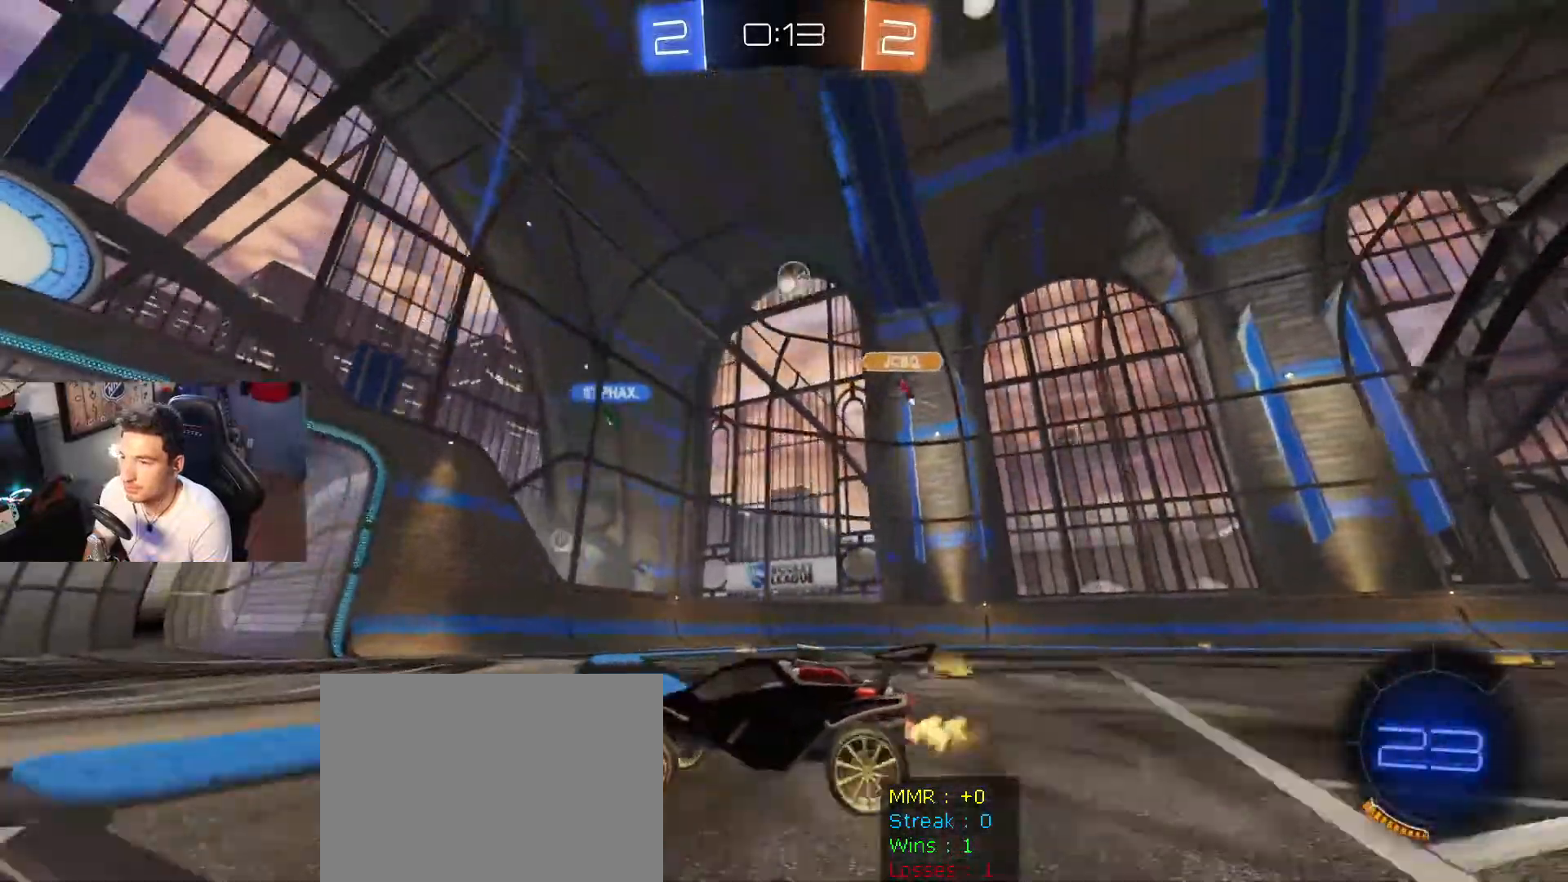
{"buttons": ["R2"], "left_stick": "left", "right_stick": "center", "events": [[200, "left_stick", "center"], [500, "left_stick", "left"]]}
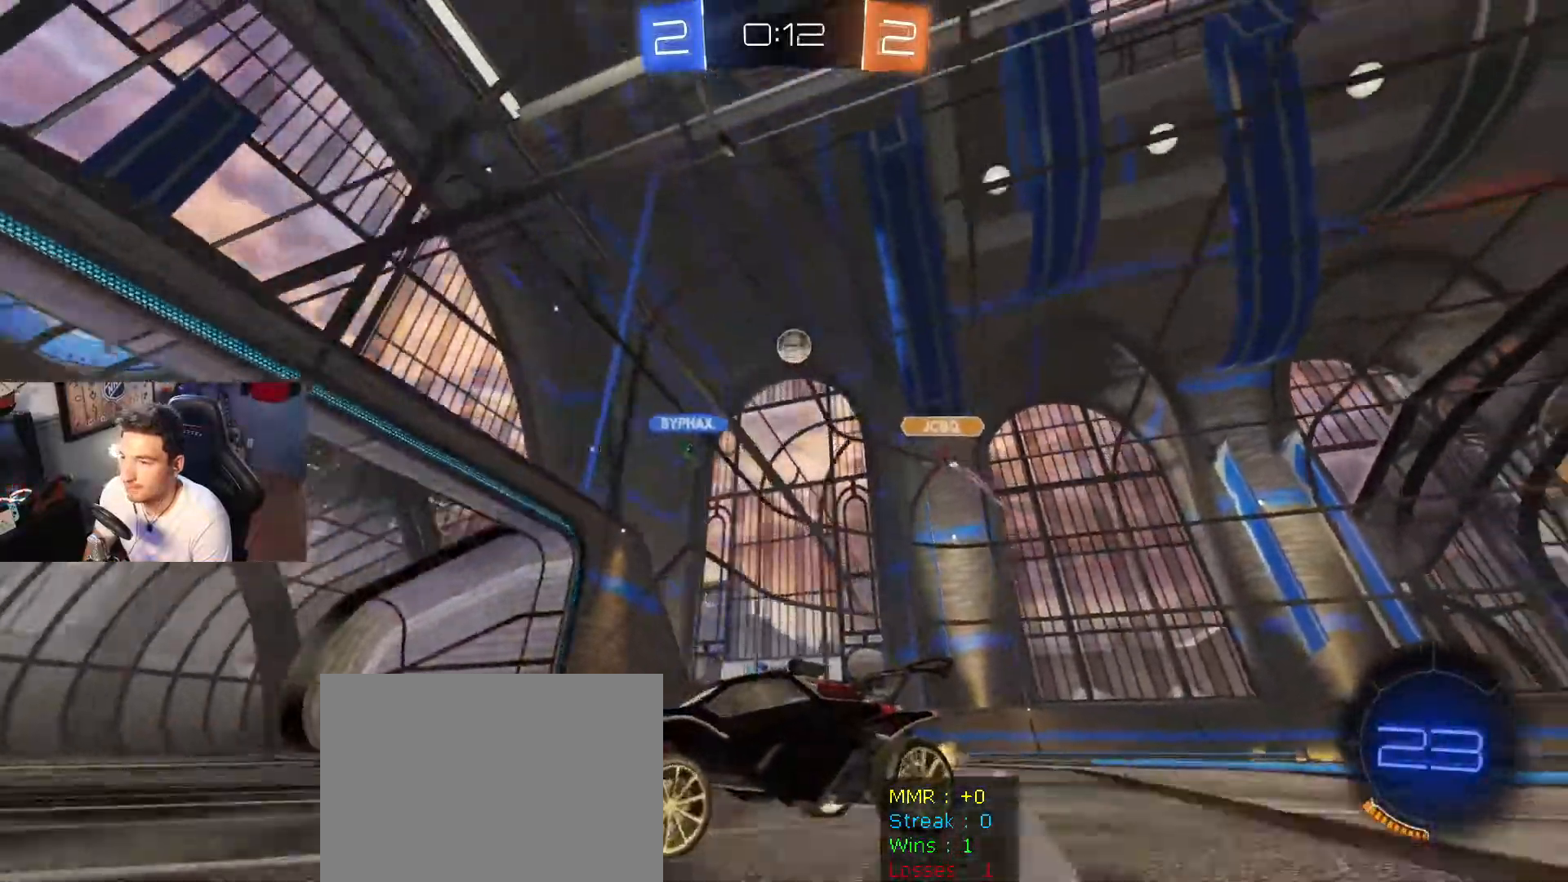
{"buttons": ["B", "R2"], "left_stick": "center", "right_stick": "center", "events": [[200, "X", "down"], [301, "B", "down"], [301, "X", "up"], [367, "left_stick", "center"]]}
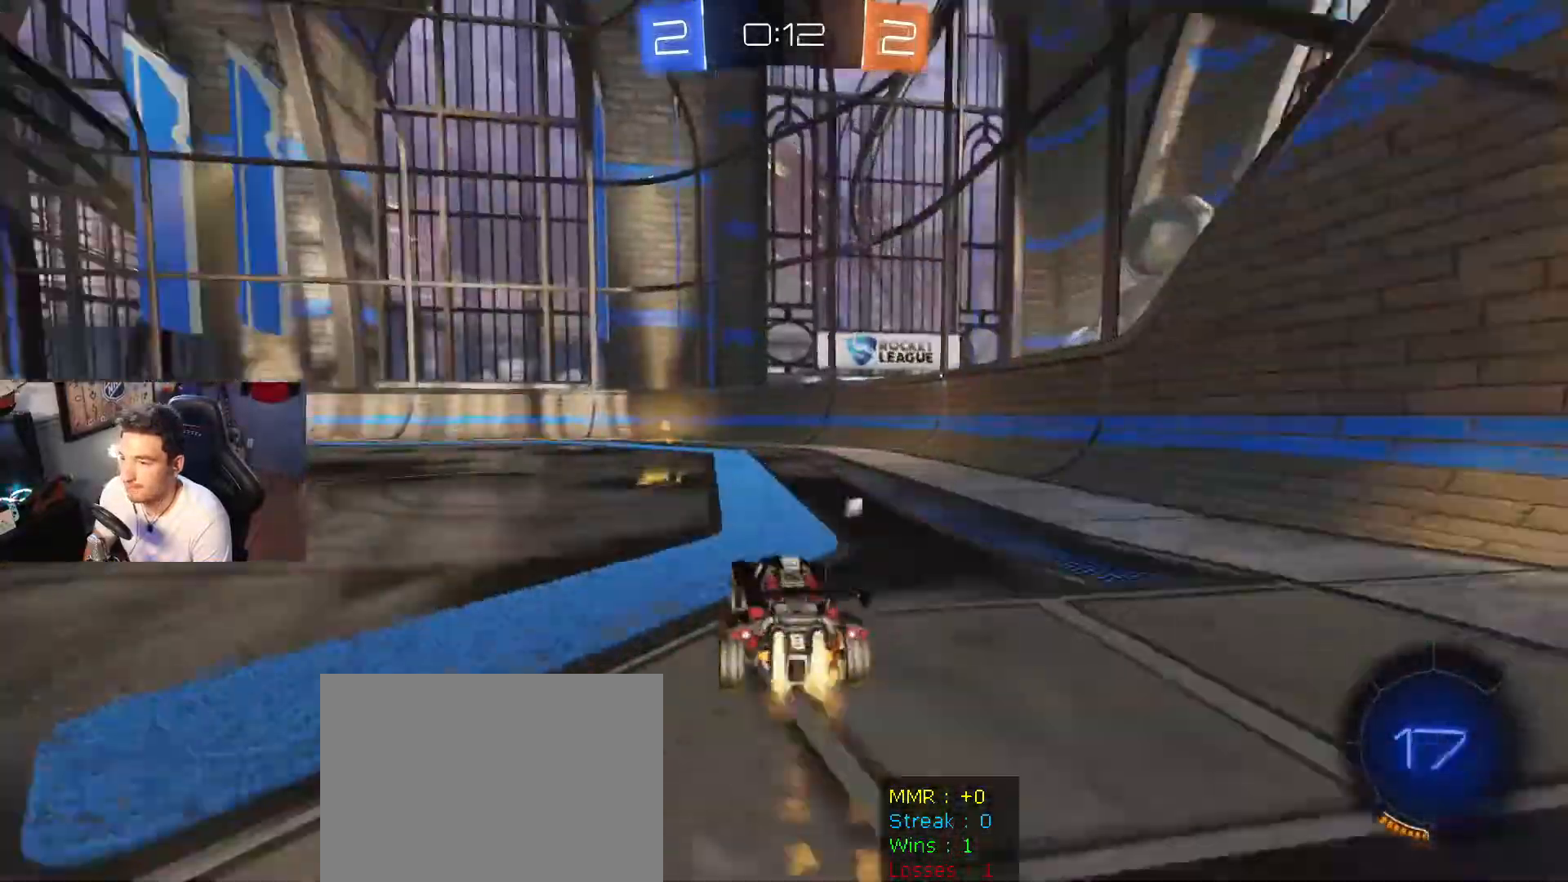
{"buttons": [], "left_stick": "center", "right_stick": "center", "events": [[33, "B", "up"], [200, "left_stick", "left"], [300, "X", "down"], [333, "left_stick", "center"], [400, "R2", "up"], [400, "X", "up"]]}
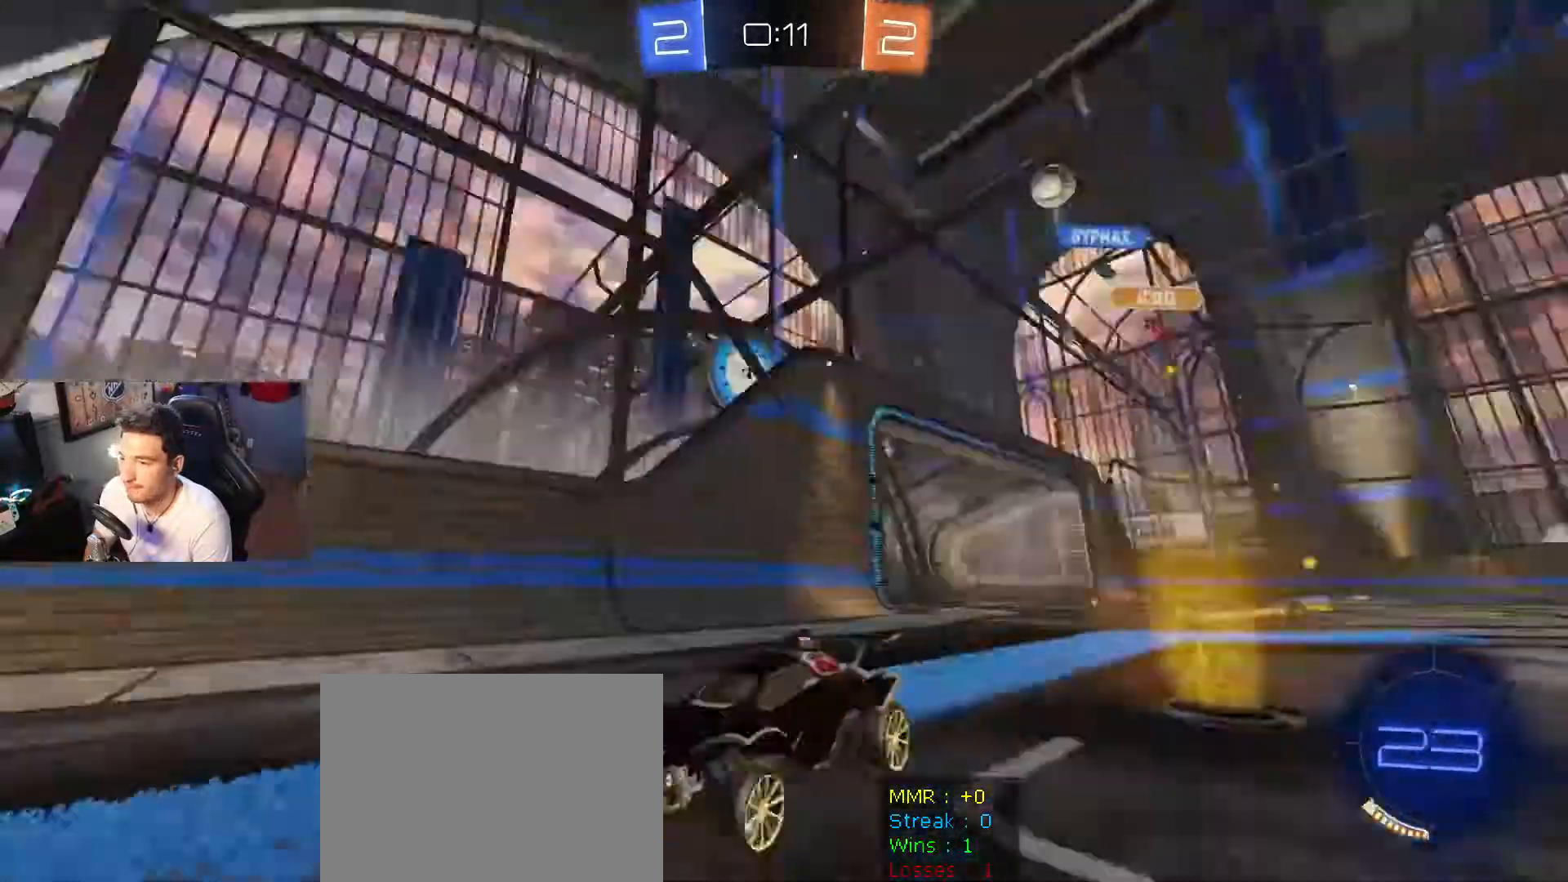
{"buttons": [], "left_stick": "right", "right_stick": "center", "events": [[334, "left_stick", "left"], [467, "left_stick", "right"]]}
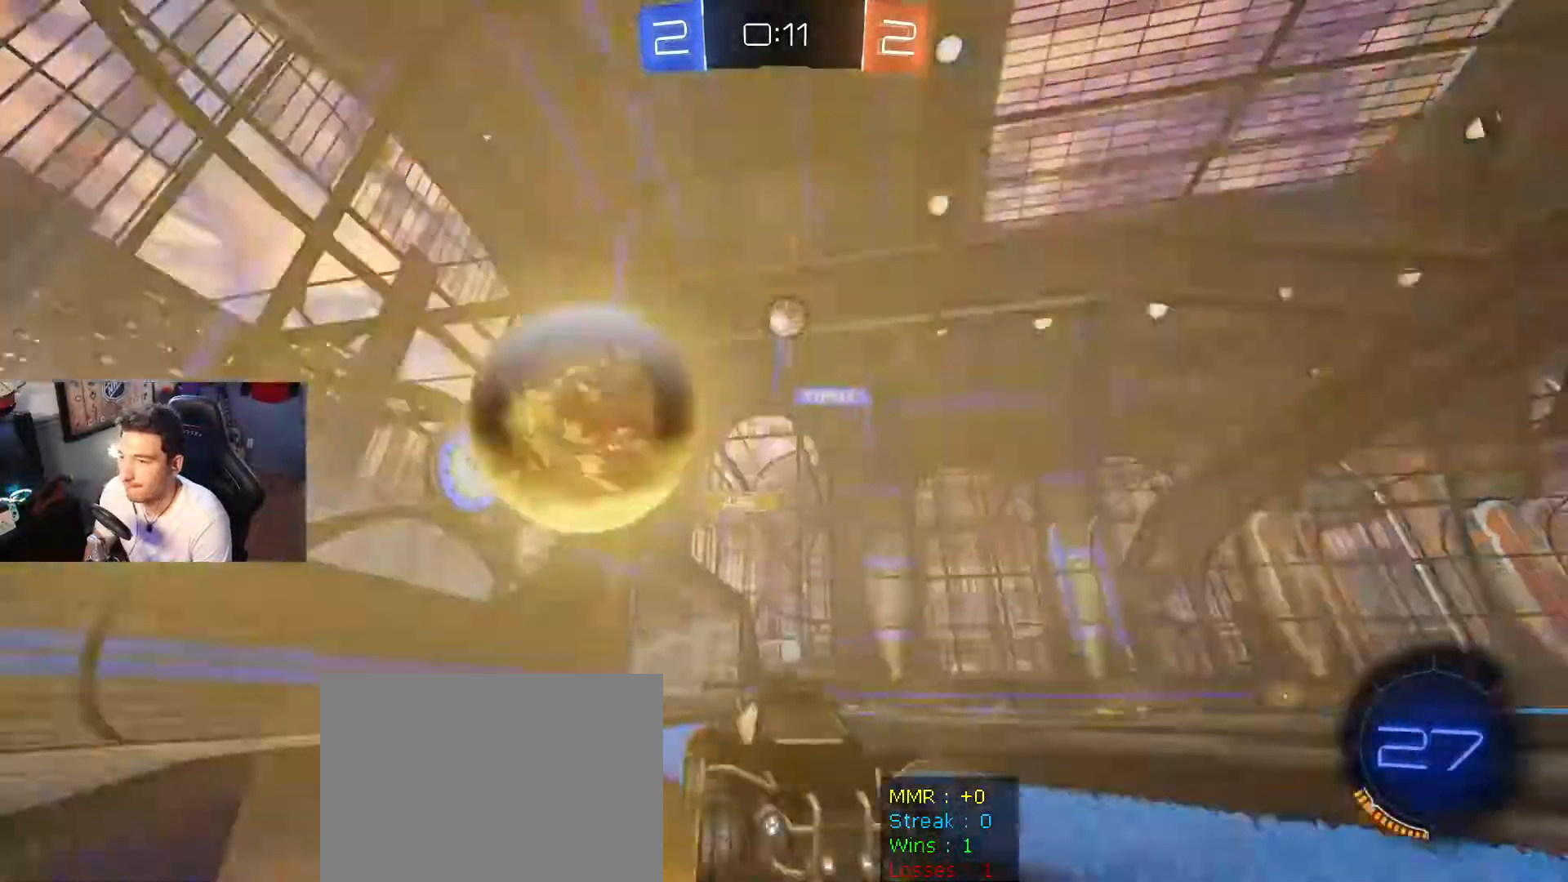
{"buttons": ["R2"], "left_stick": "right", "right_stick": "center", "events": [[100, "L2", "down"], [267, "R2", "down"], [333, "L2", "up"]]}
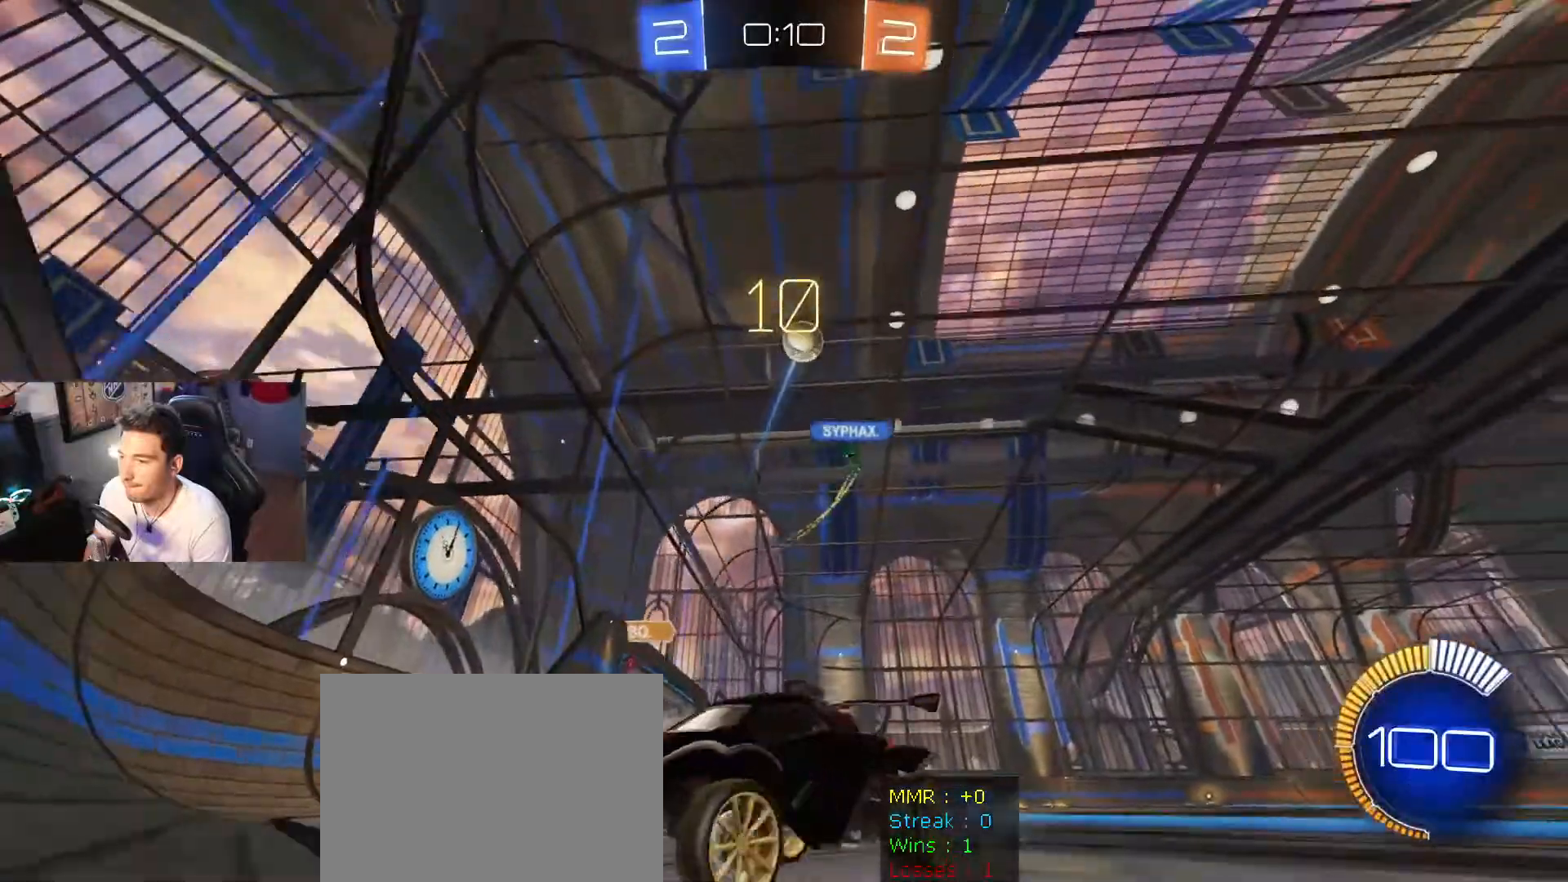
{"buttons": ["R2"], "left_stick": "left", "right_stick": "center", "events": [[34, "left_stick", "left"], [300, "DPAD_LEFT", "down"], [501, "DPAD_LEFT", "up"]]}
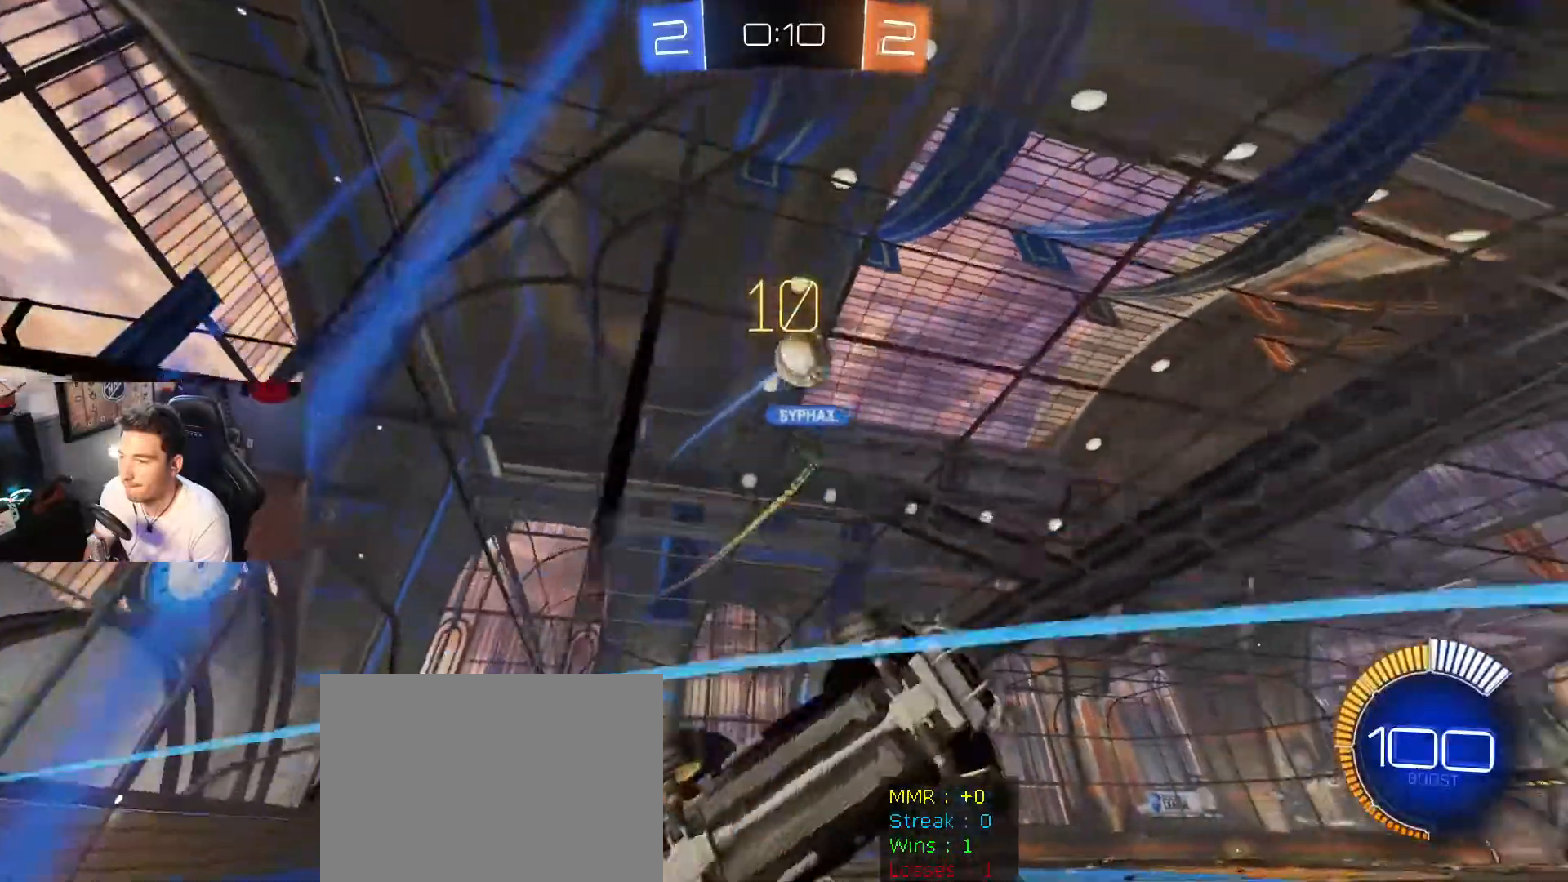
{"buttons": ["R2"], "left_stick": "left", "right_stick": "center", "events": []}
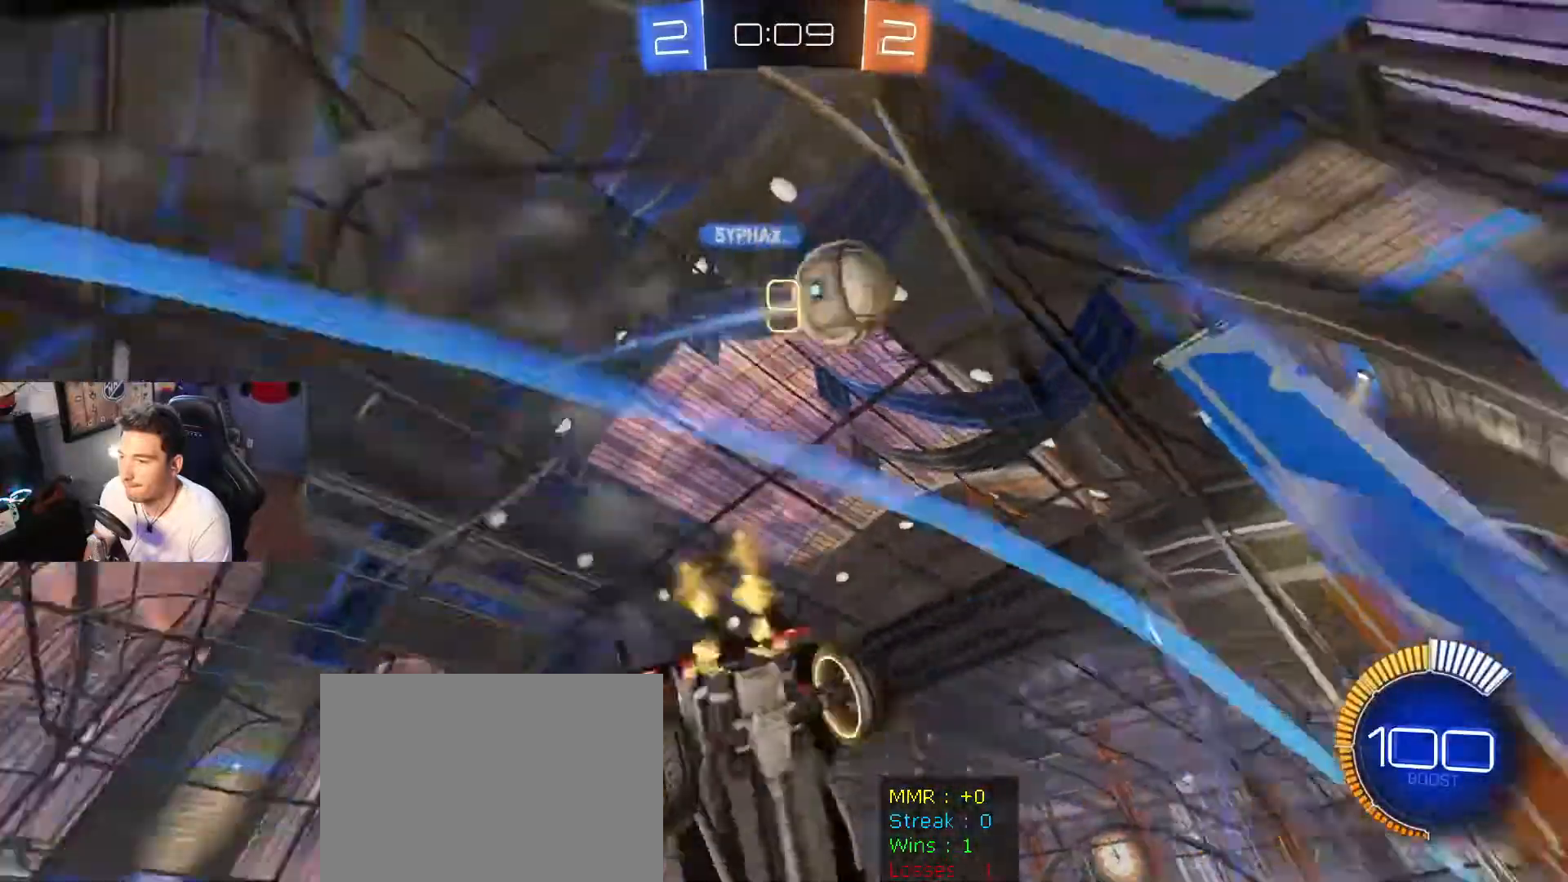
{"buttons": ["B", "R2"], "left_stick": "down-right", "right_stick": "center", "events": [[401, "B", "down"], [401, "left_stick", "down-right"]]}
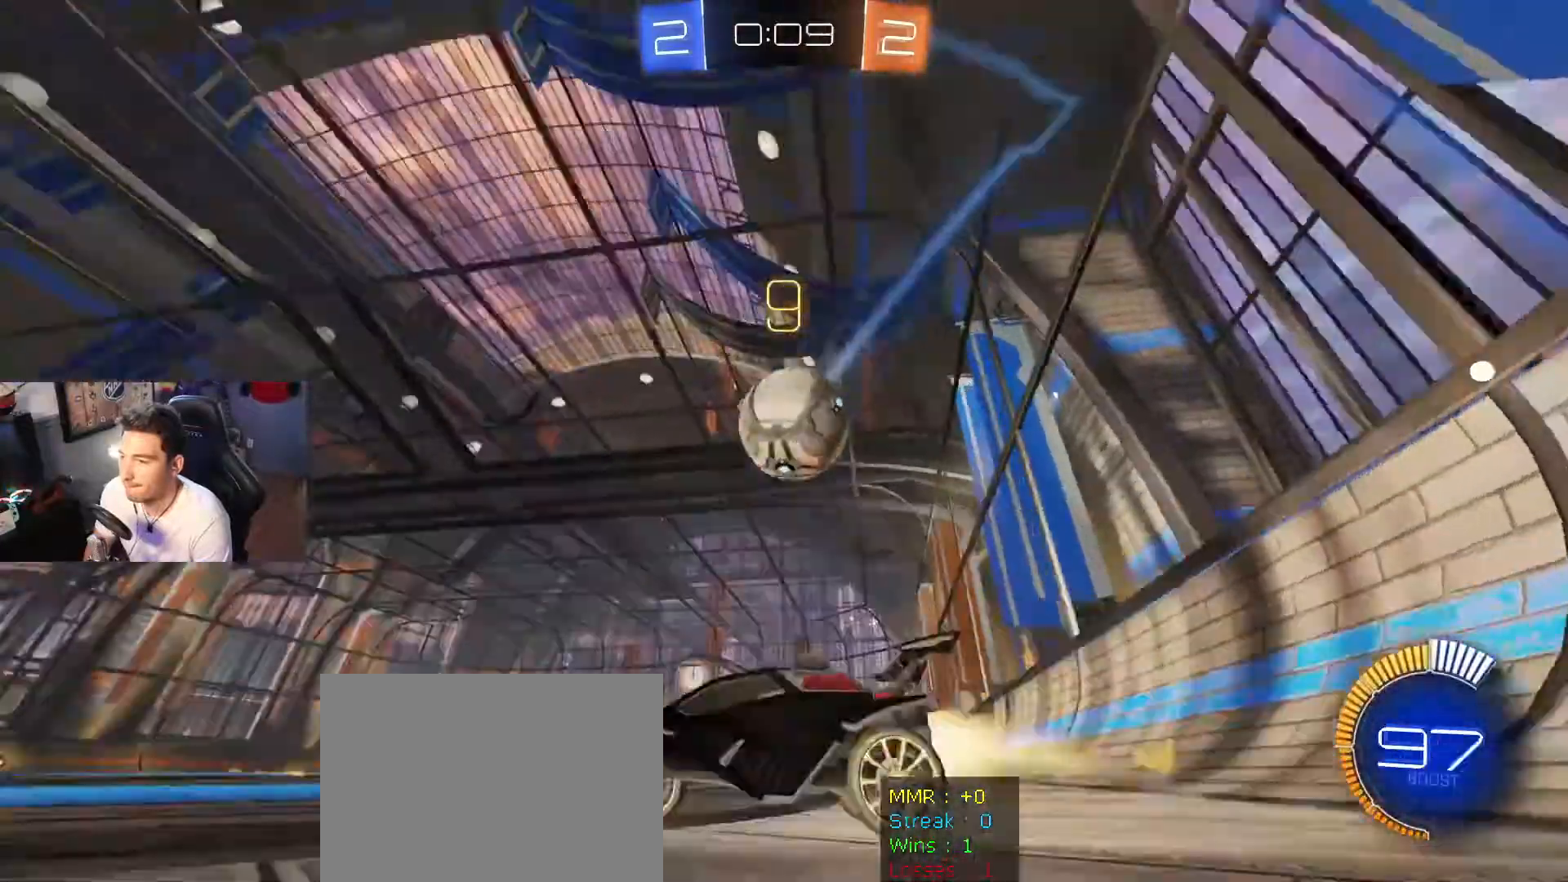
{"buttons": ["R2"], "left_stick": "down-right", "right_stick": "center", "events": [[133, "B", "up"], [200, "L2", "down"], [200, "R2", "up"], [233, "left_stick", "down-left"], [267, "R2", "down"], [333, "L2", "up"], [367, "left_stick", "down-right"]]}
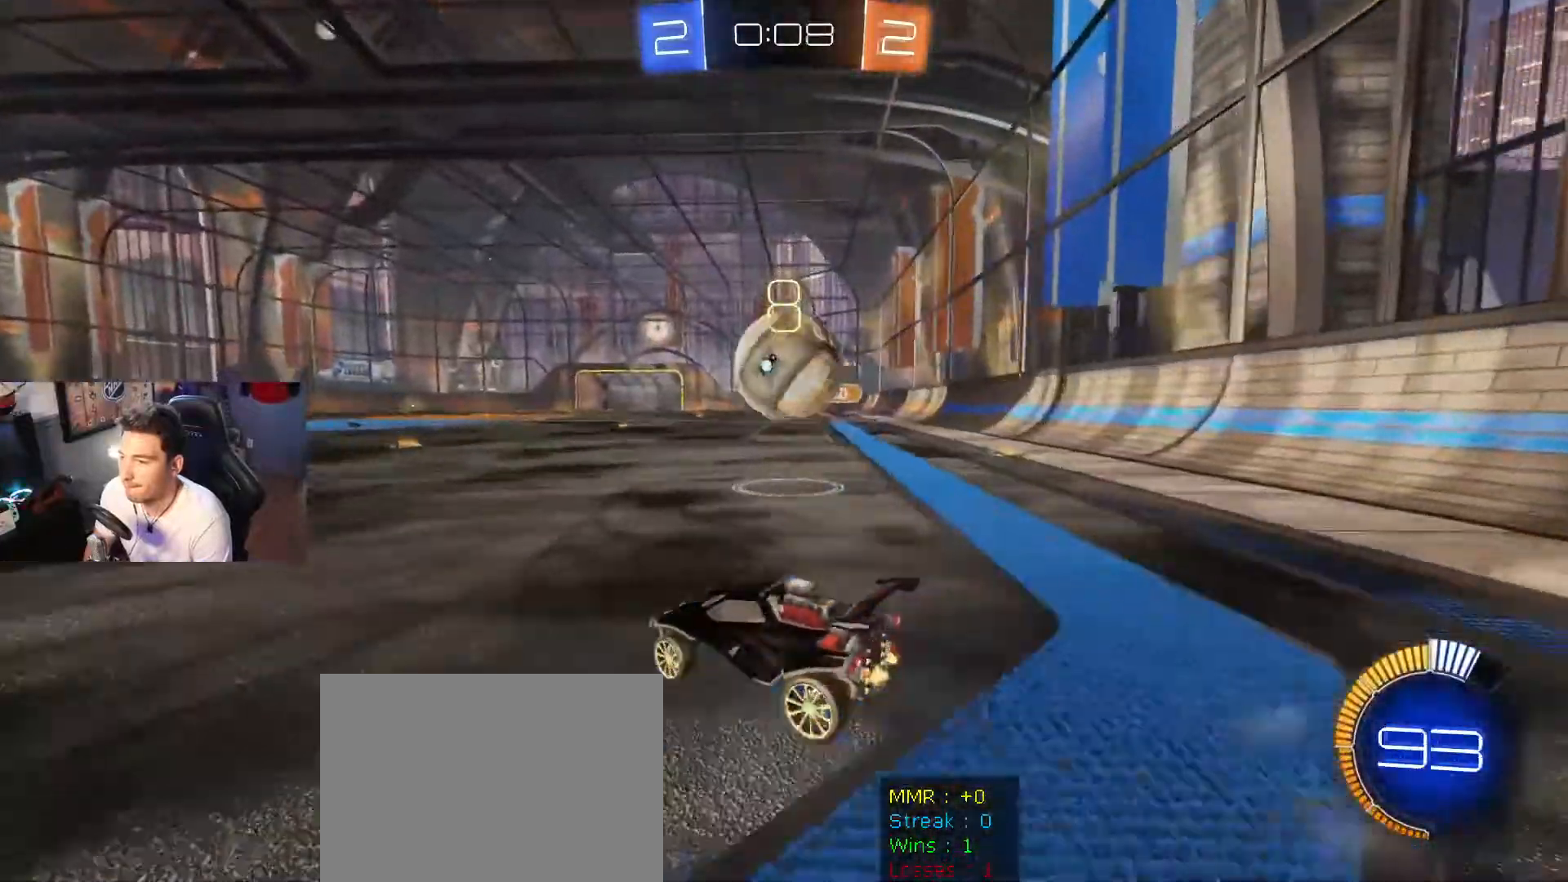
{"buttons": ["A", "B"], "left_stick": "center", "right_stick": "center", "events": [[67, "left_stick", "center"], [167, "A", "down"], [167, "left_stick", "down-right"], [267, "R2", "up"], [401, "A", "up"], [401, "left_stick", "center"], [467, "A", "down"], [467, "B", "down"]]}
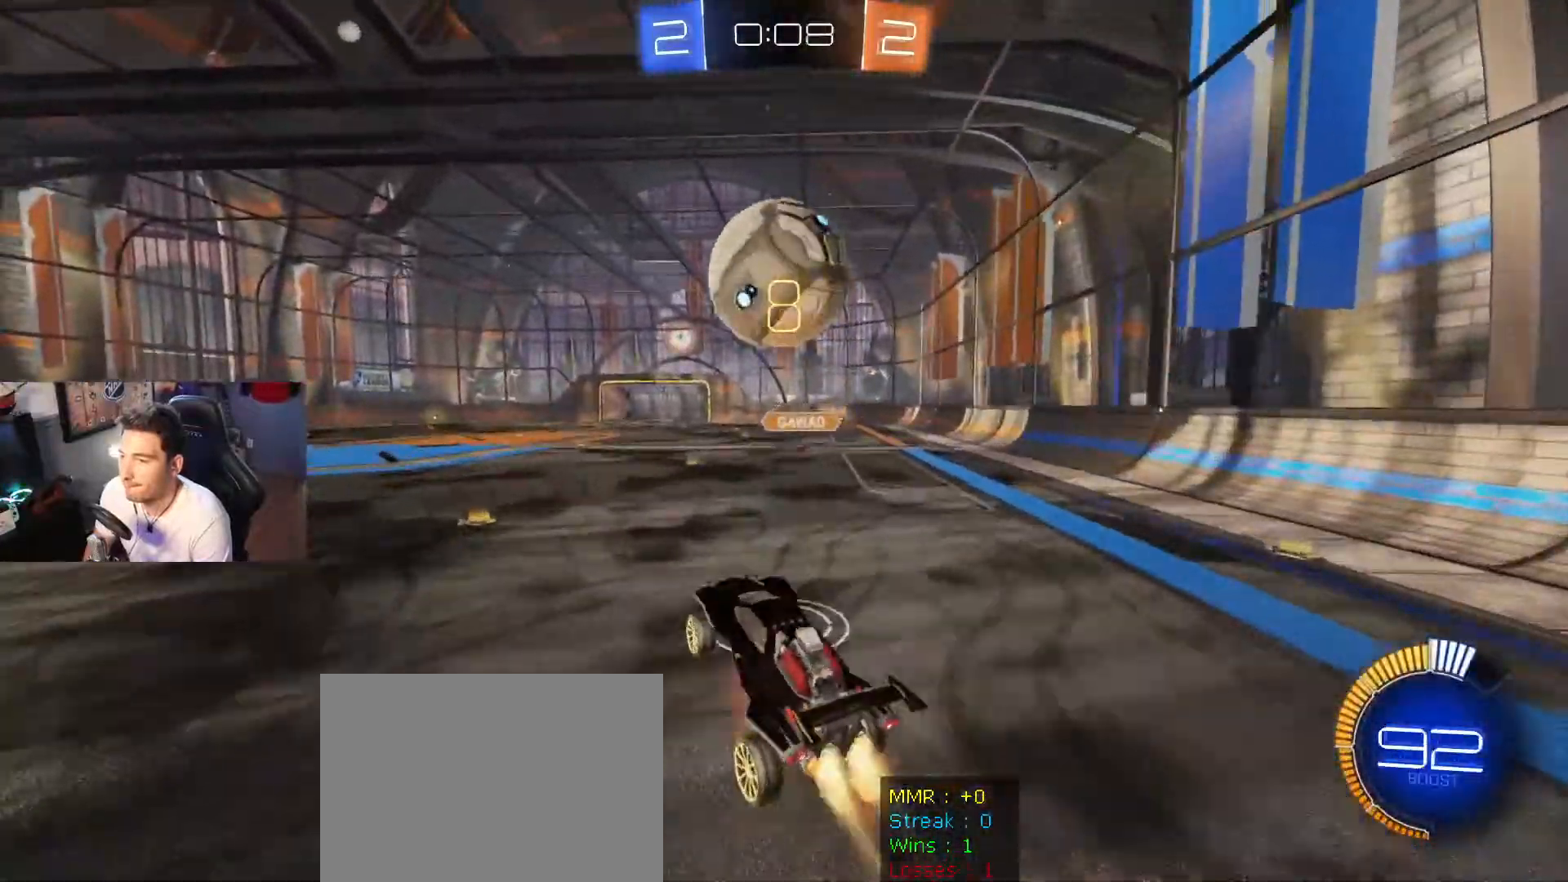
{"buttons": ["B", "L1"], "left_stick": "up-right", "right_stick": "center", "events": [[66, "A", "up"], [66, "left_stick", "up"], [233, "left_stick", "center"], [300, "left_stick", "up"], [333, "L1", "down"], [400, "left_stick", "down-right"], [467, "left_stick", "up-right"]]}